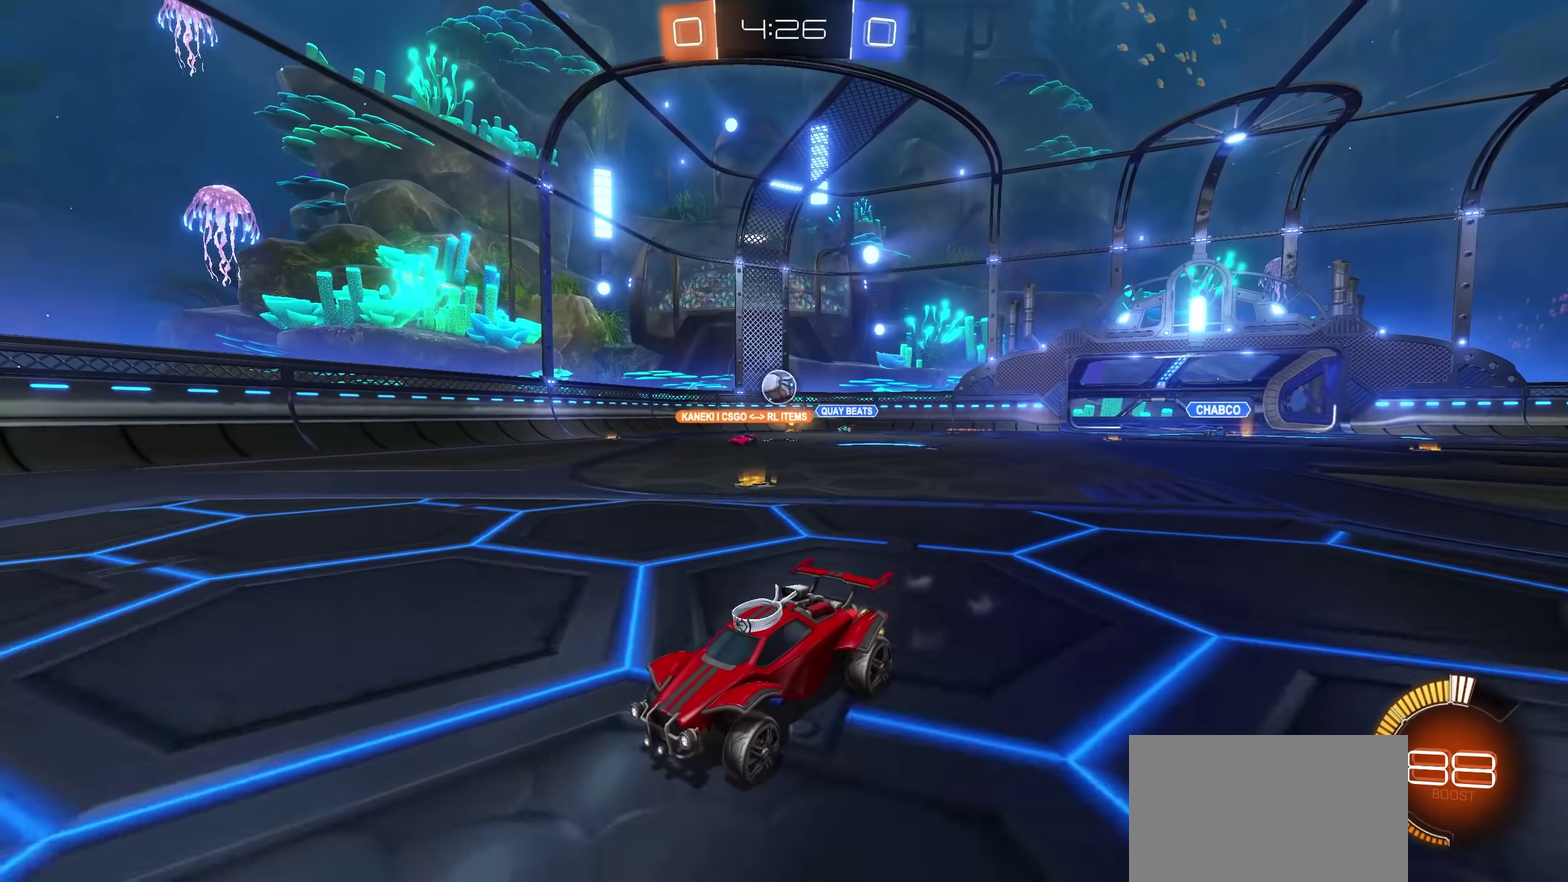
Gameplay with a controller (PlayStation layout); each line is a JSON object with the inputs held at the frame after it. "events" lists button and stick changes between this image and that frame as [ms after this image, input, new state], when the widget could be followed in between.
{"buttons": ["R2"], "left_stick": "left", "right_stick": "center"}
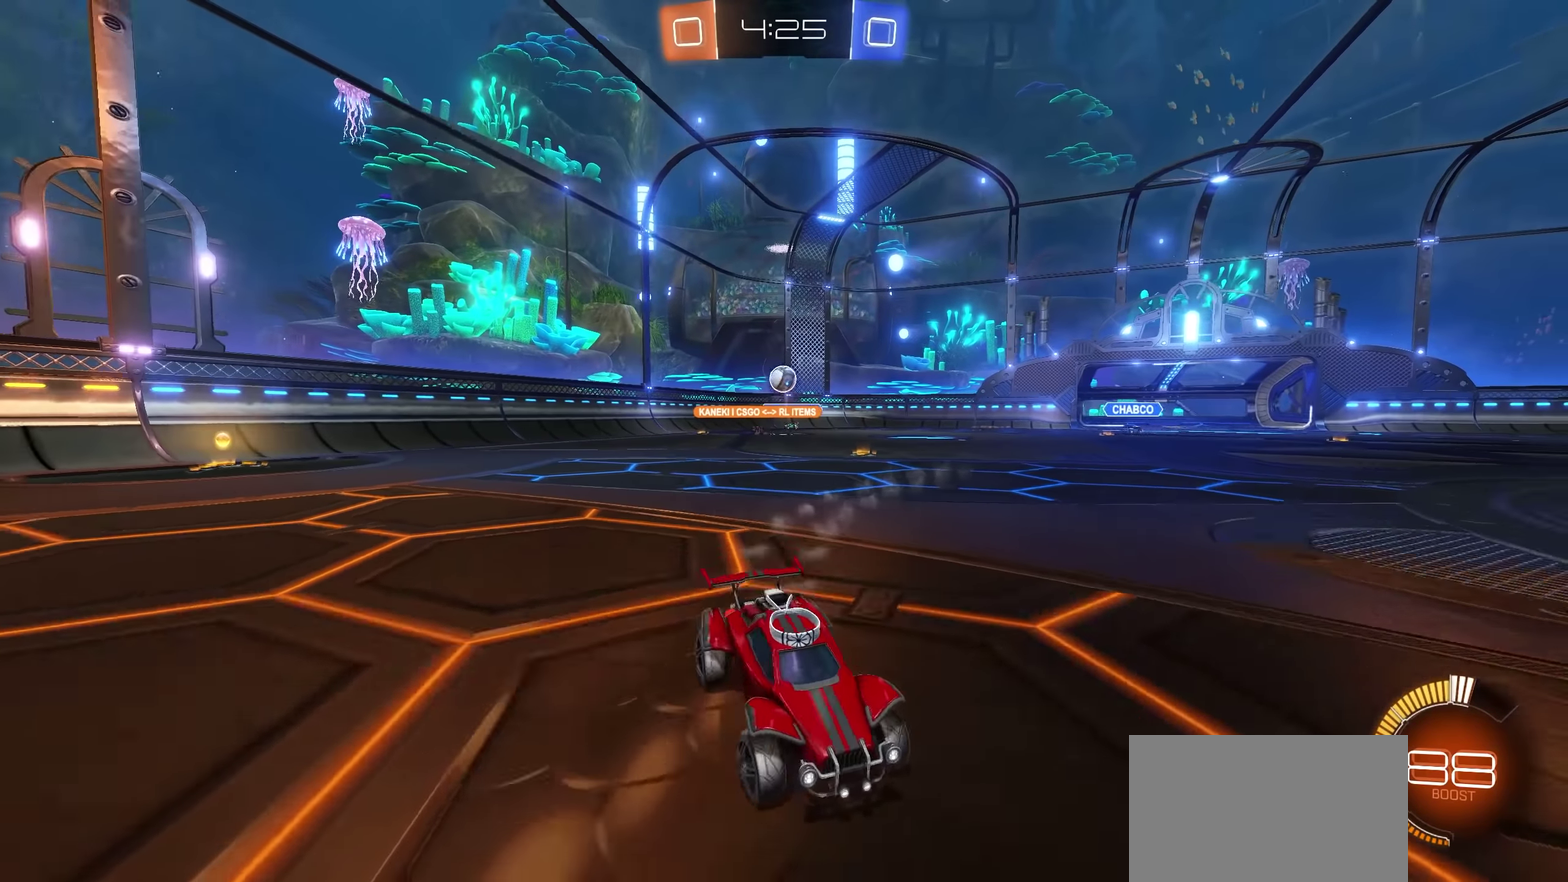
{"buttons": ["R2"], "left_stick": "center", "right_stick": "center", "events": [[116, "L1", "down"], [216, "L1", "up"], [383, "left_stick", "center"]]}
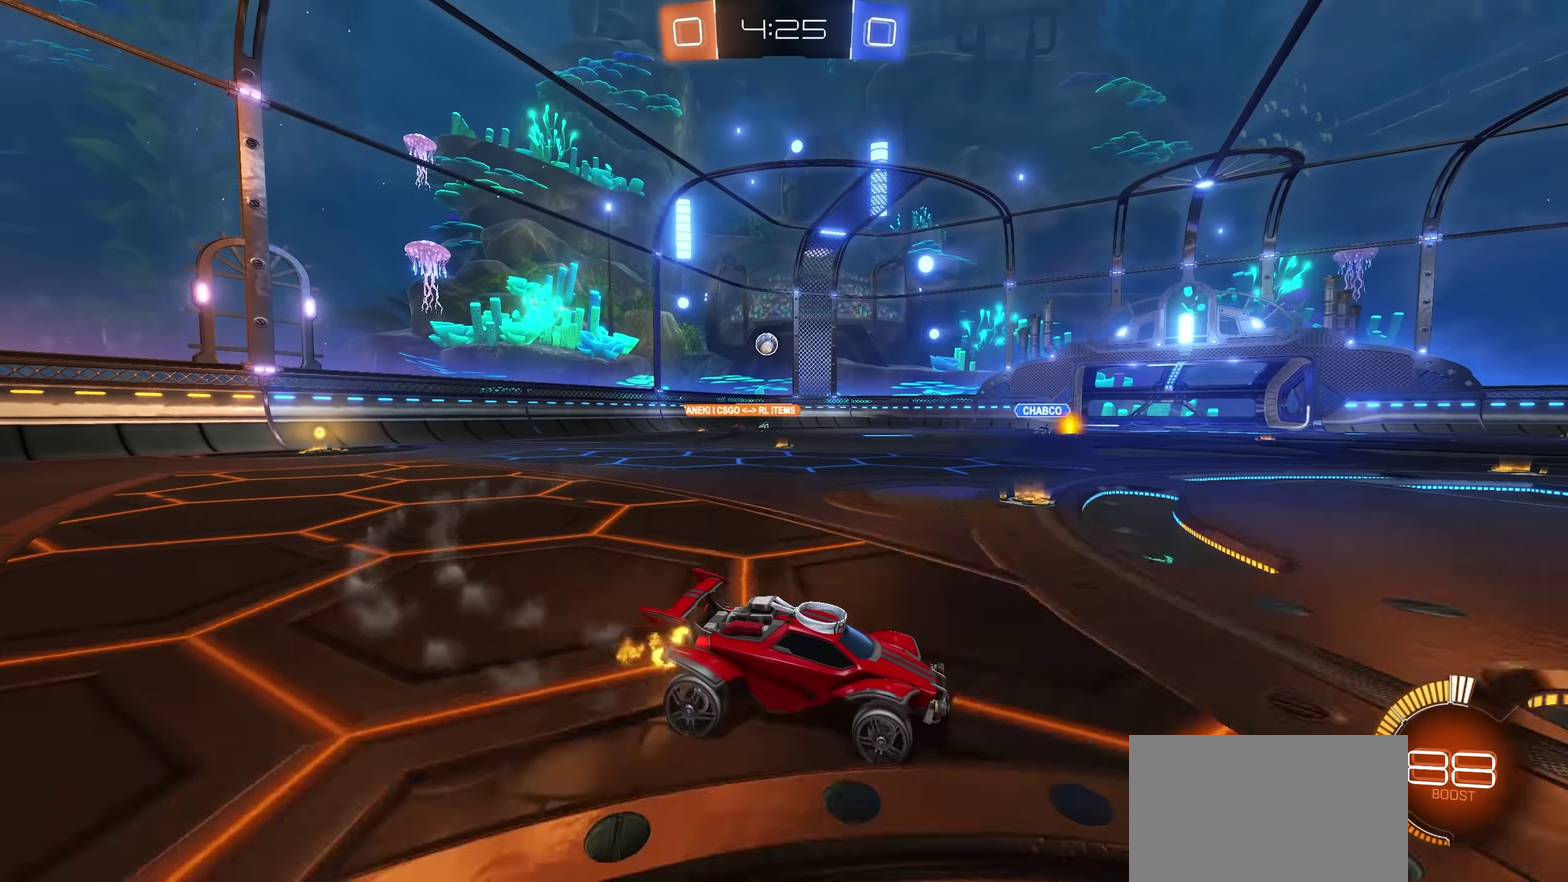
{"buttons": ["R2"], "left_stick": "left", "right_stick": "center", "events": [[33, "left_stick", "left"], [350, "L1", "down"], [450, "L1", "up"]]}
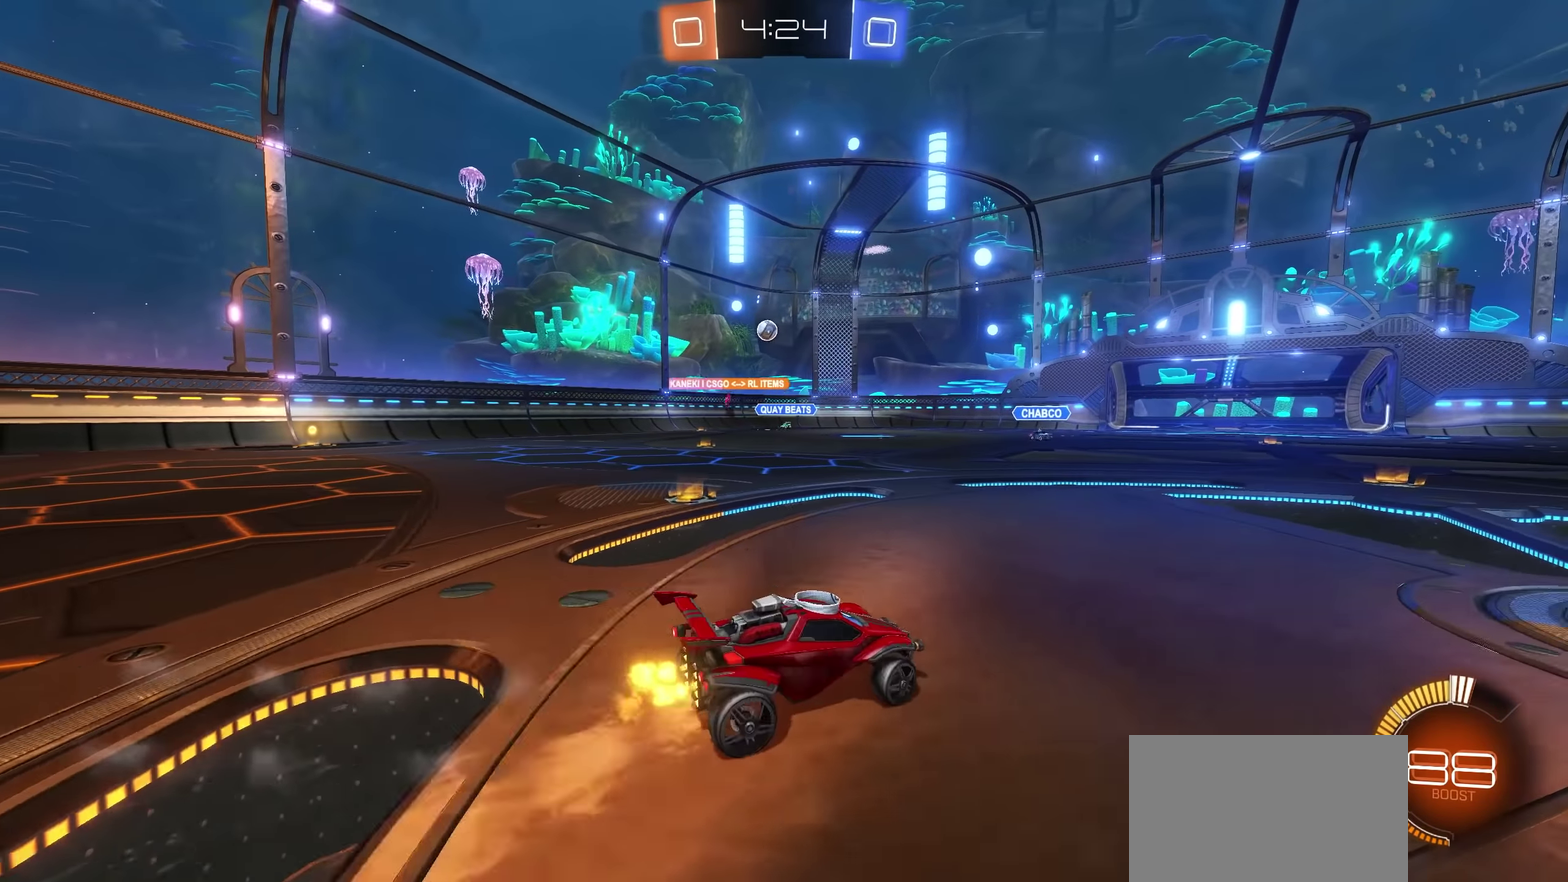
{"buttons": ["R2"], "left_stick": "left", "right_stick": "center", "events": []}
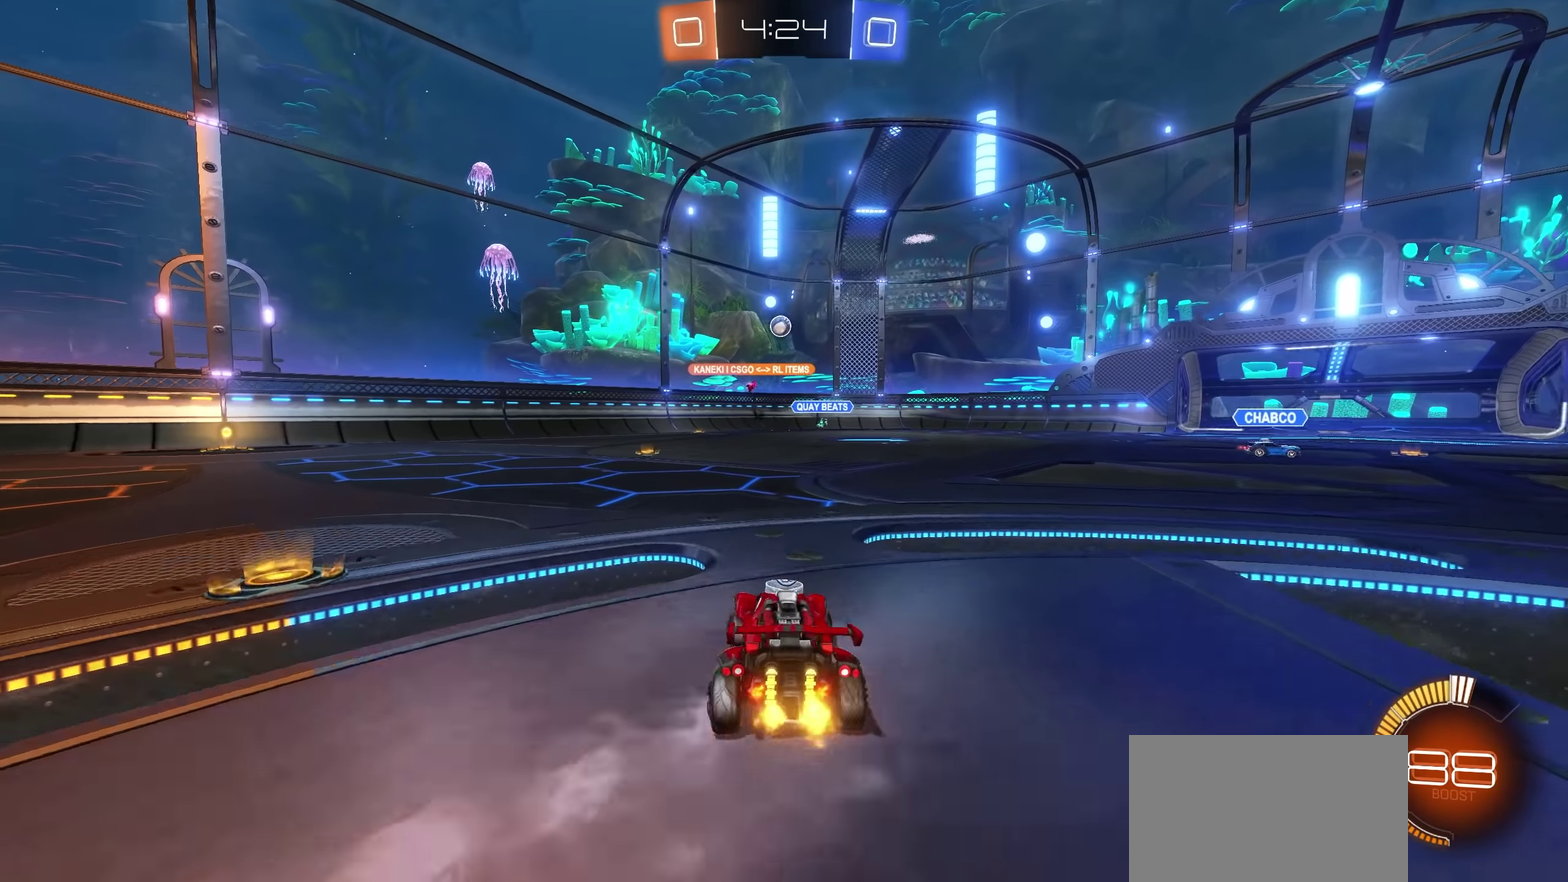
{"buttons": ["R2"], "left_stick": "center", "right_stick": "center", "events": [[300, "left_stick", "center"]]}
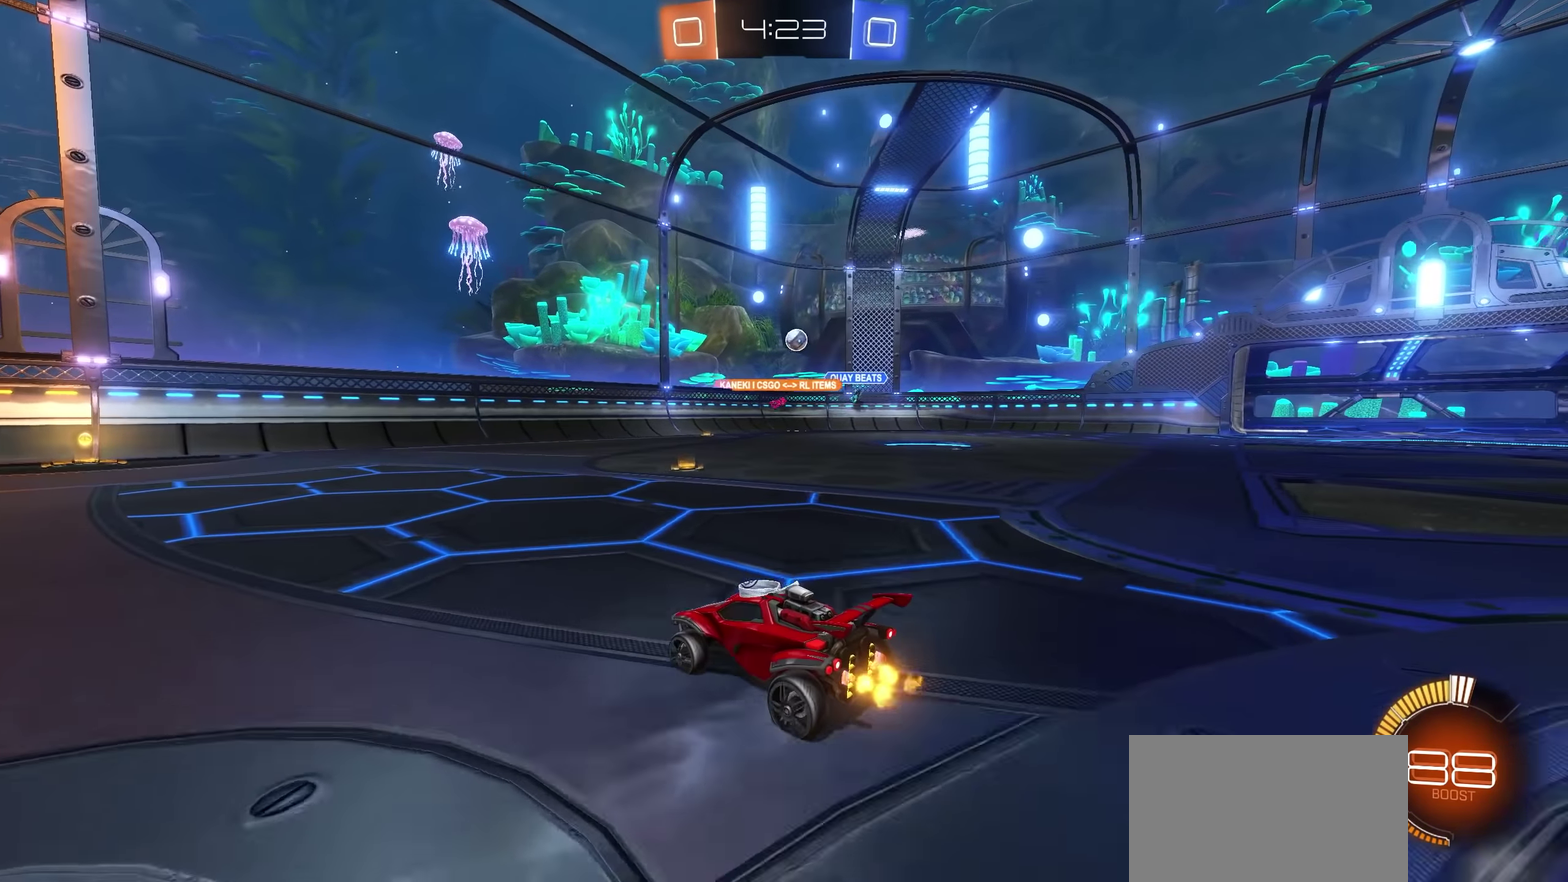
{"buttons": ["R2"], "left_stick": "up-right", "right_stick": "center", "events": [[116, "left_stick", "left"], [383, "left_stick", "up-right"]]}
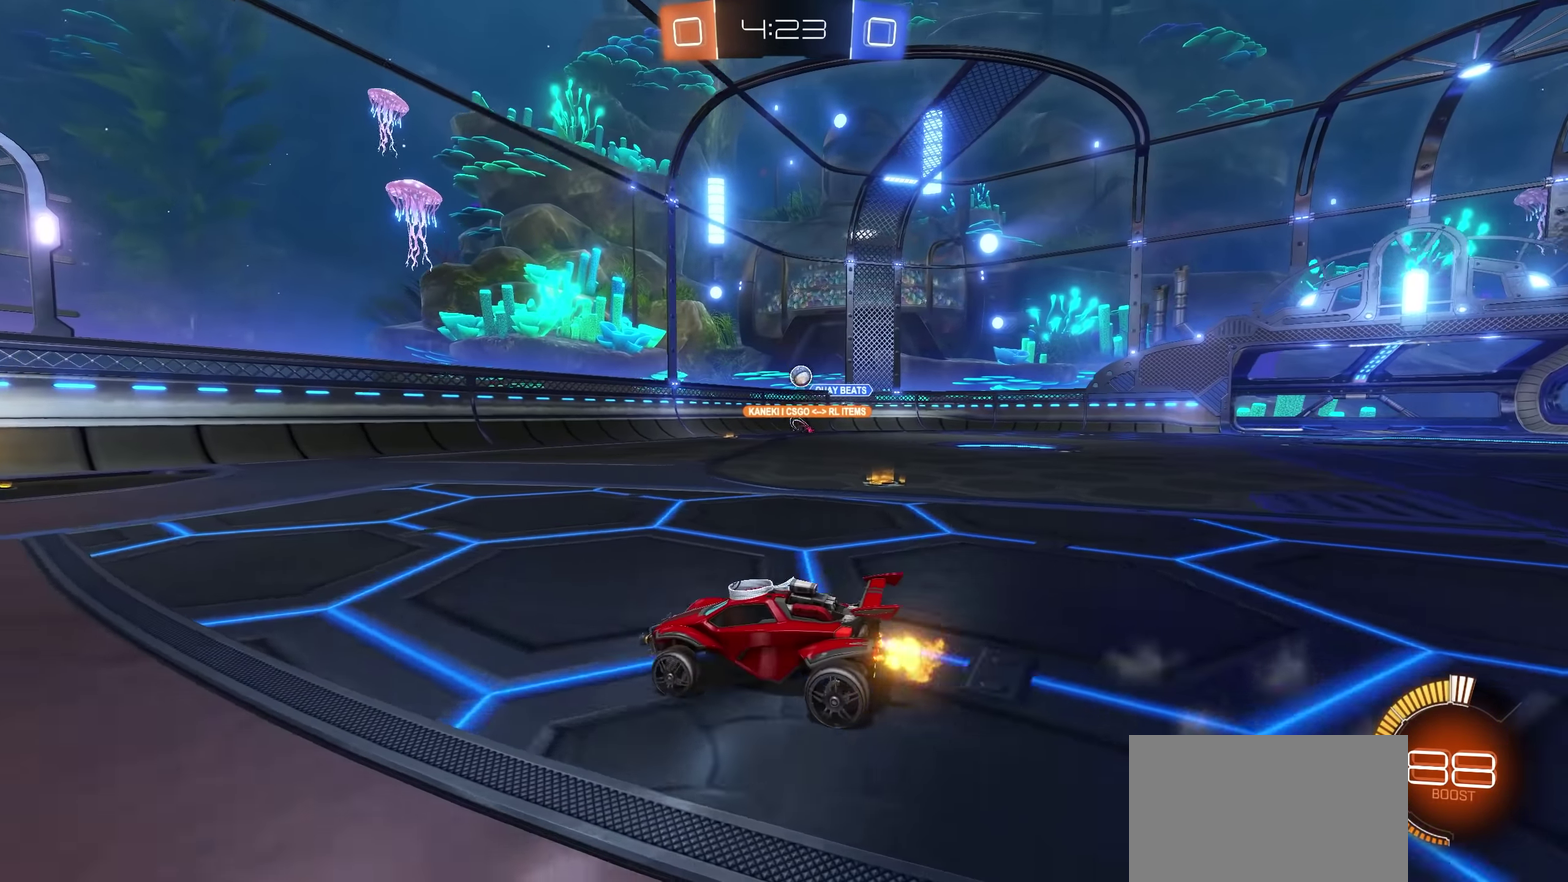
{"buttons": ["R2"], "left_stick": "up-right", "right_stick": "center", "events": [[83, "L1", "down"], [216, "L1", "up"]]}
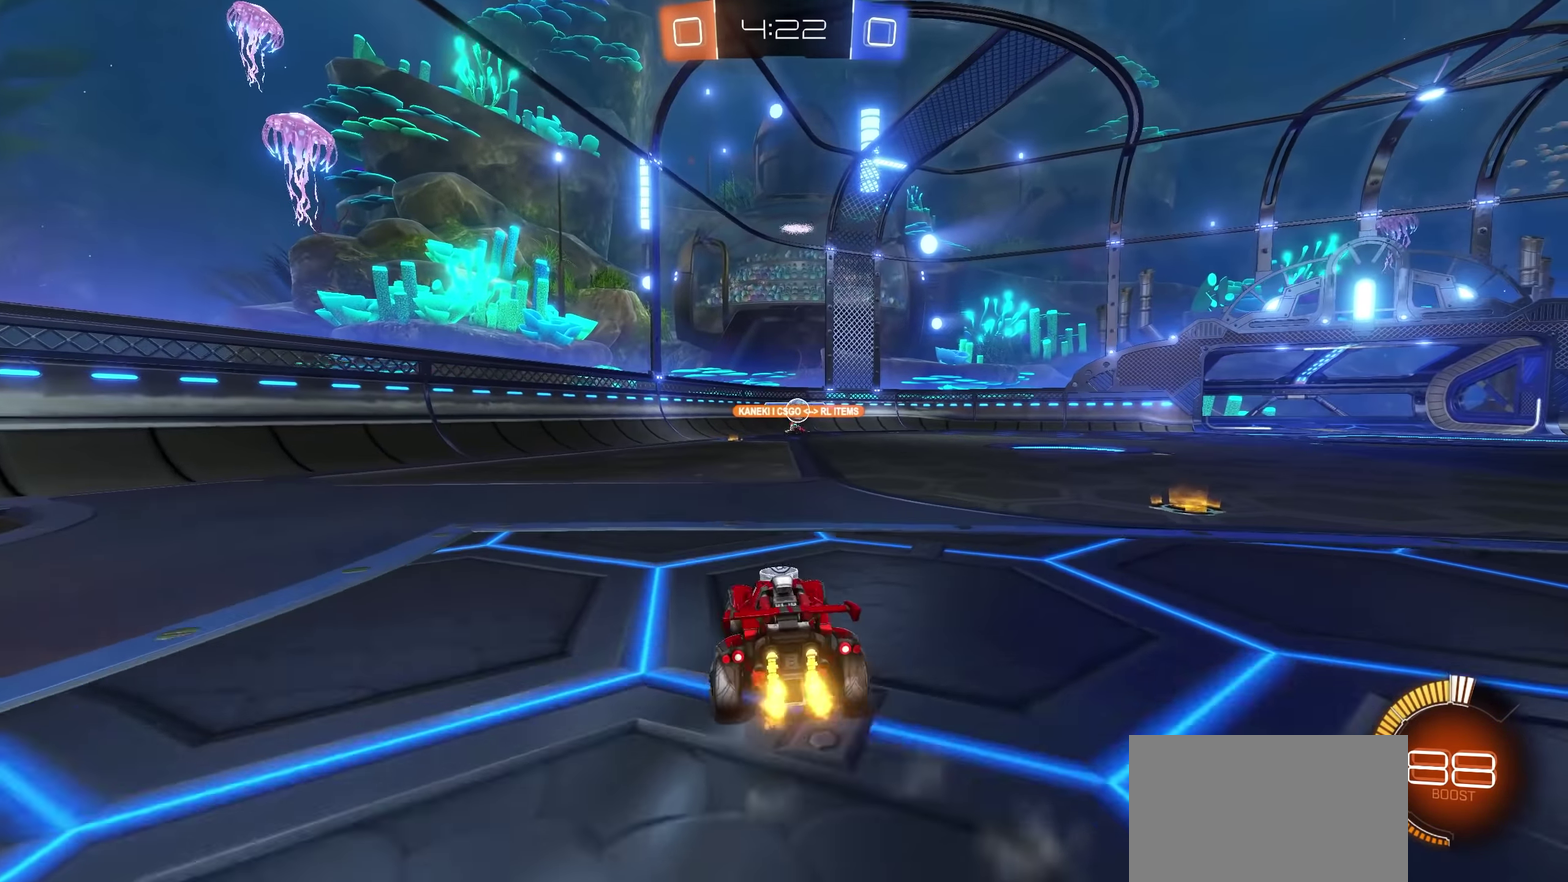
{"buttons": ["R2"], "left_stick": "up-right", "right_stick": "center", "events": []}
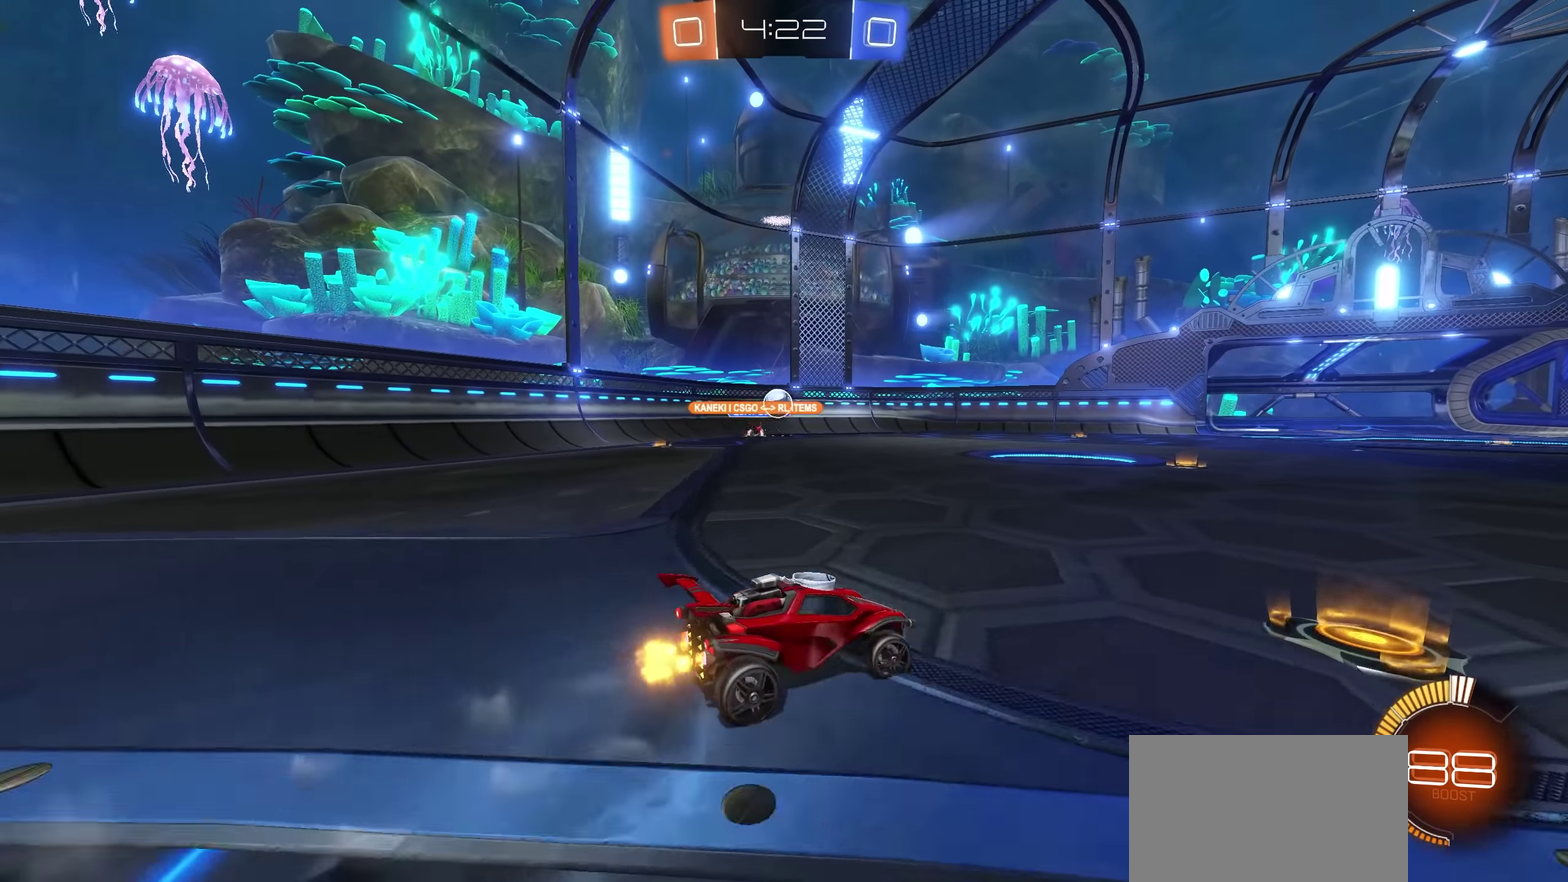
{"buttons": ["R2"], "left_stick": "up-left", "right_stick": "center", "events": [[250, "left_stick", "up-left"], [333, "left_stick", "left"], [483, "left_stick", "up-left"]]}
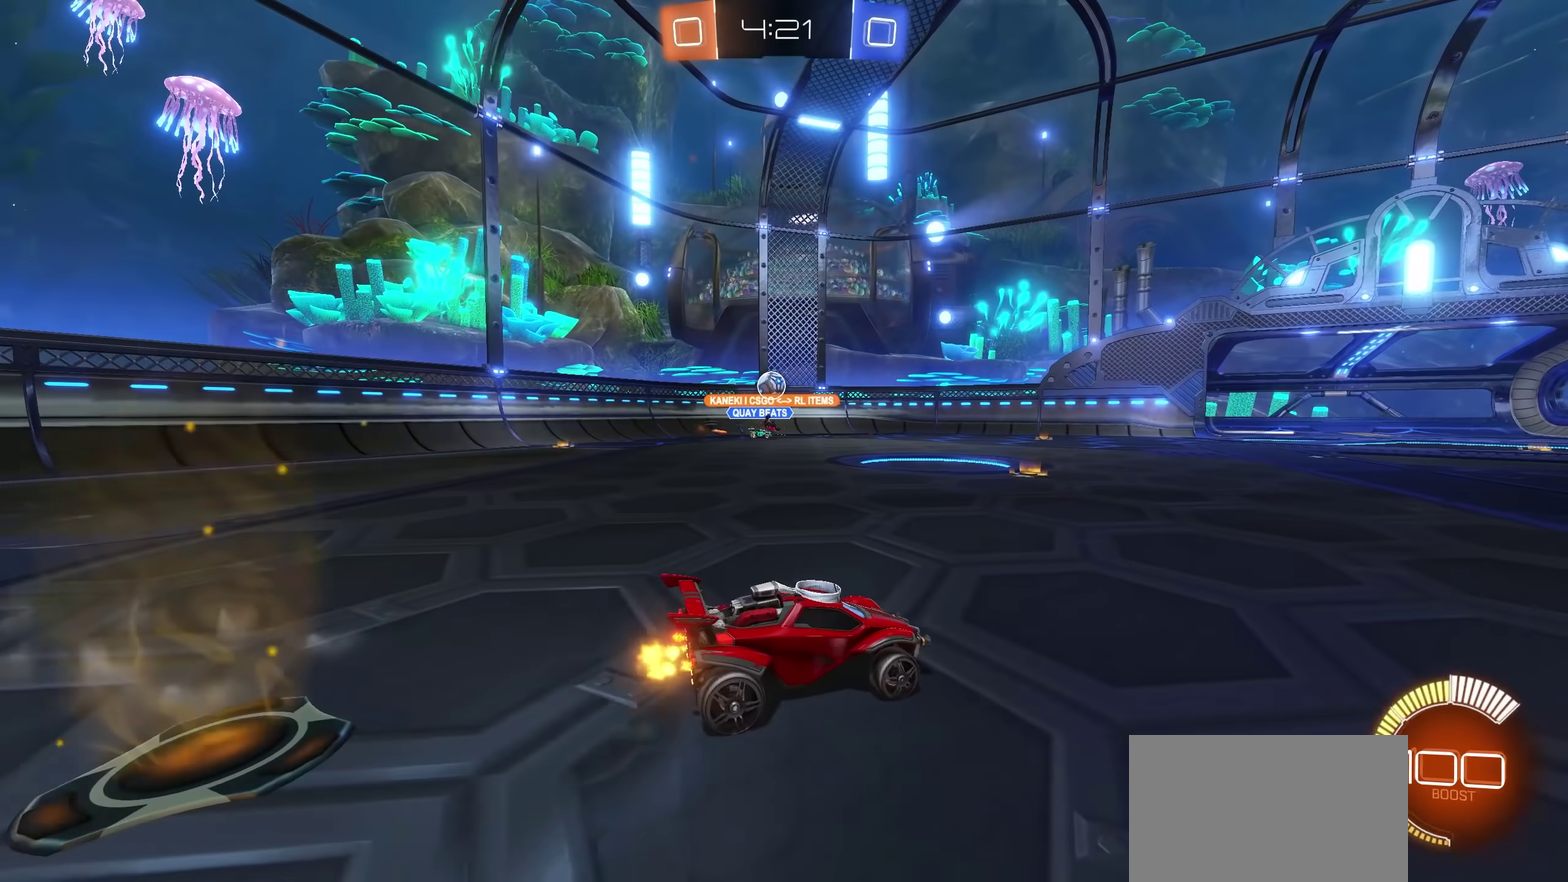
{"buttons": ["R2"], "left_stick": "right", "right_stick": "center", "events": [[33, "left_stick", "center"], [183, "left_stick", "right"], [233, "R2", "up"], [400, "R2", "down"]]}
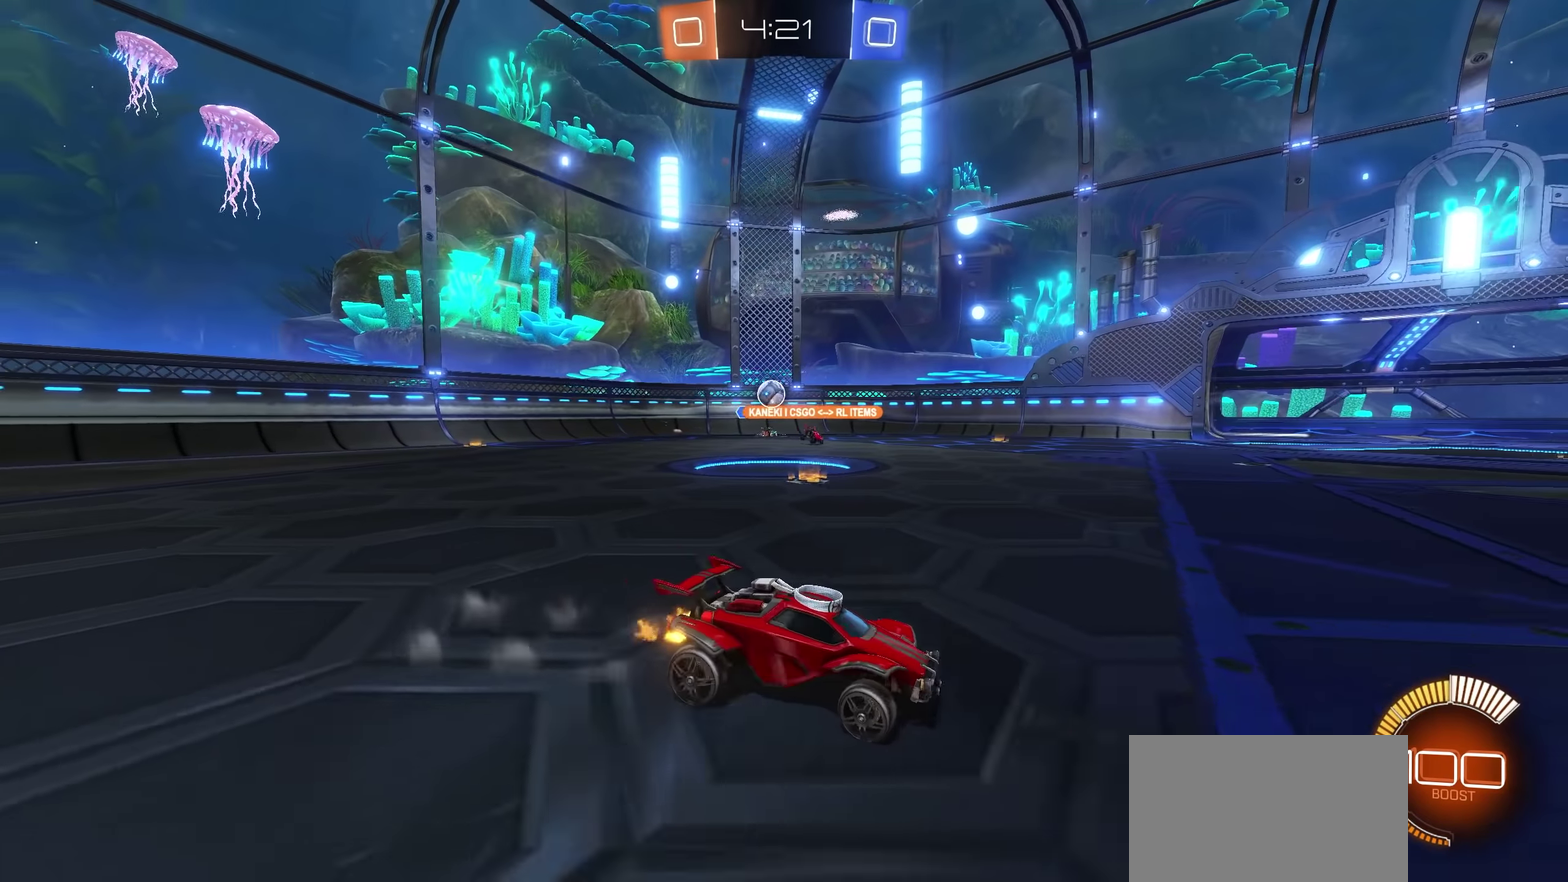
{"buttons": ["R2"], "left_stick": "up-right", "right_stick": "center"}
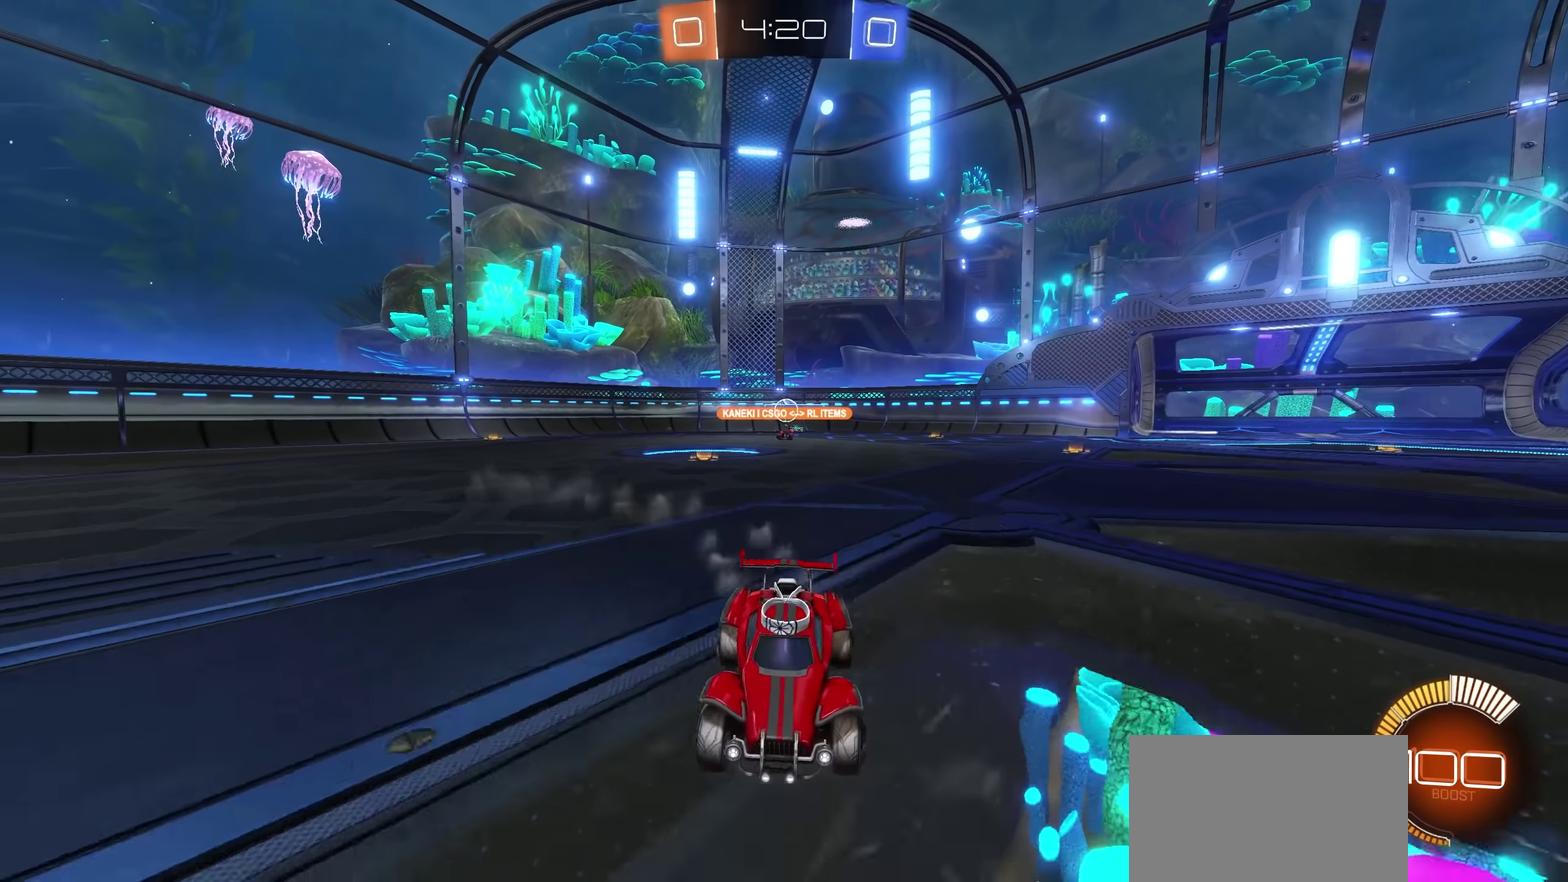
{"buttons": ["R2"], "left_stick": "center", "right_stick": "center"}
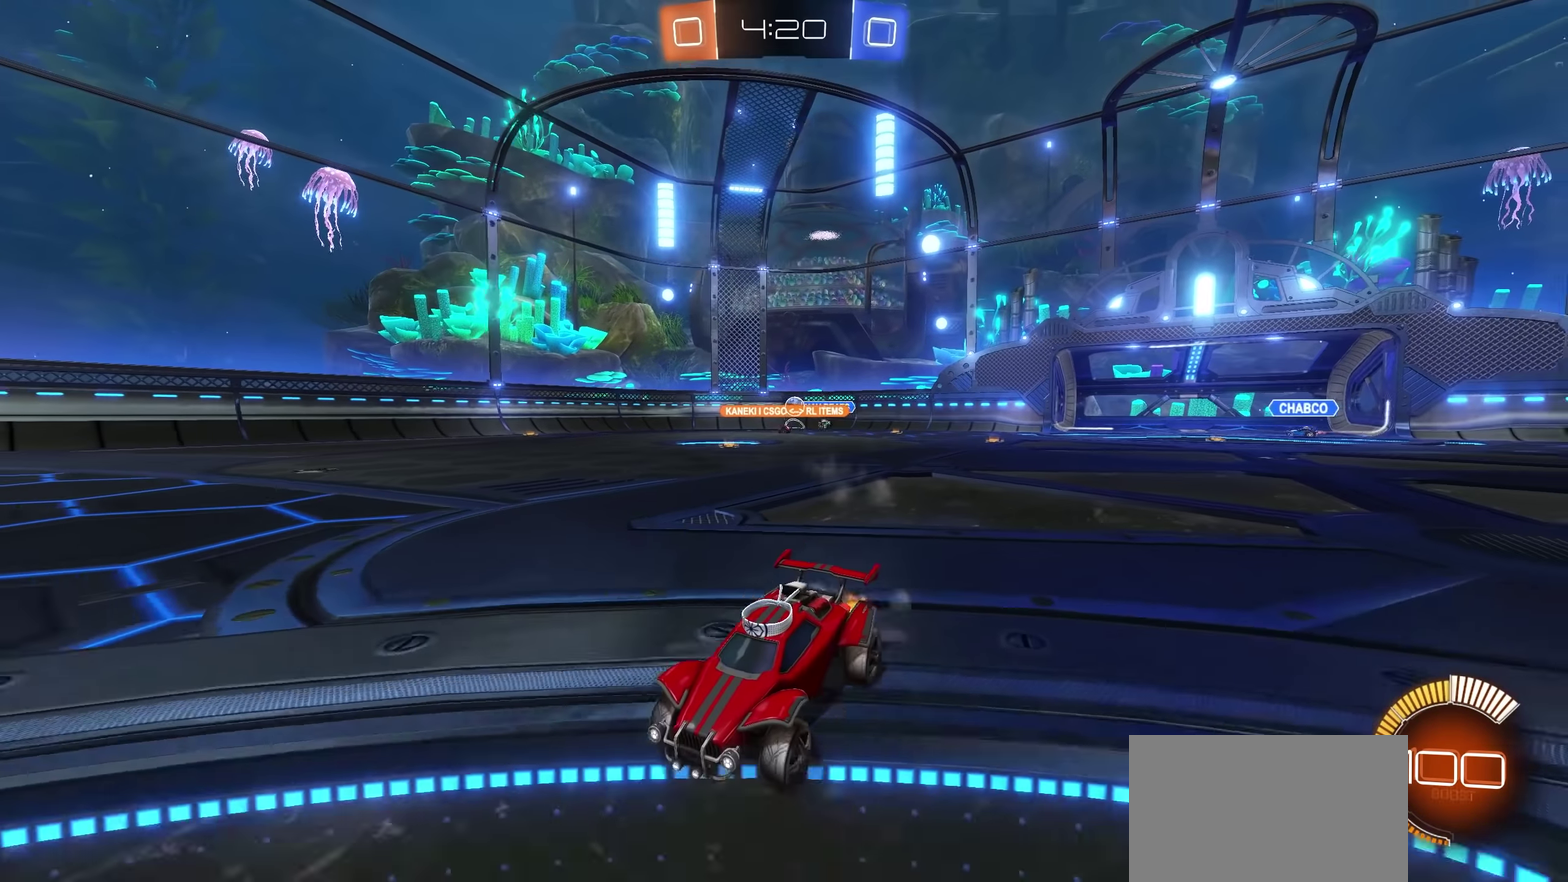
{"buttons": ["R2"], "left_stick": "left", "right_stick": "center", "events": [[17, "left_stick", "left"], [350, "L1", "down"], [500, "L1", "up"]]}
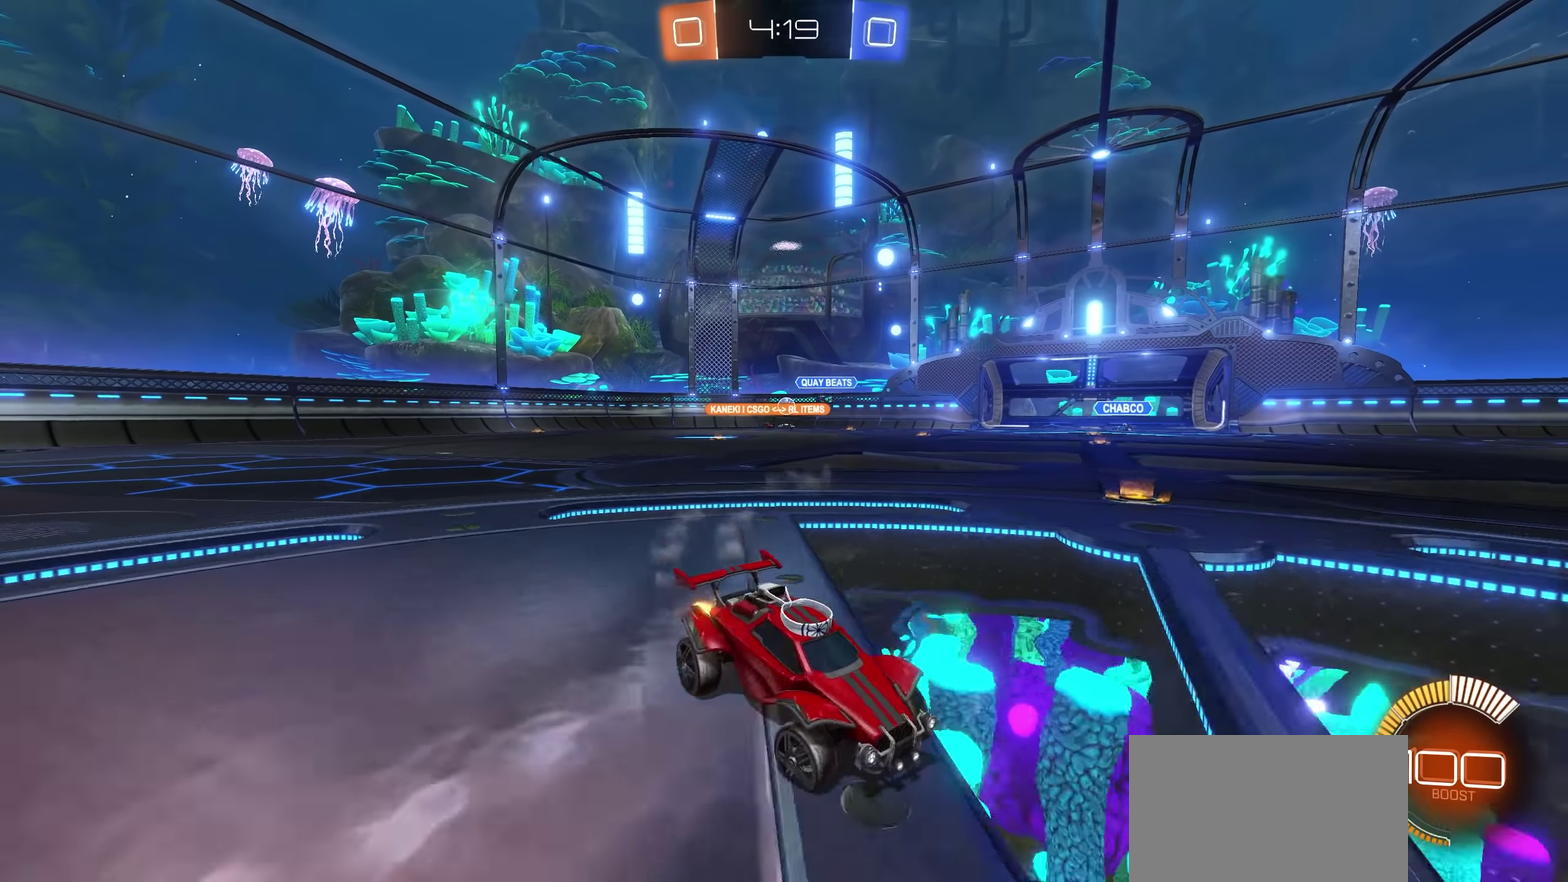
{"buttons": ["R2"], "left_stick": "left", "right_stick": "center", "events": []}
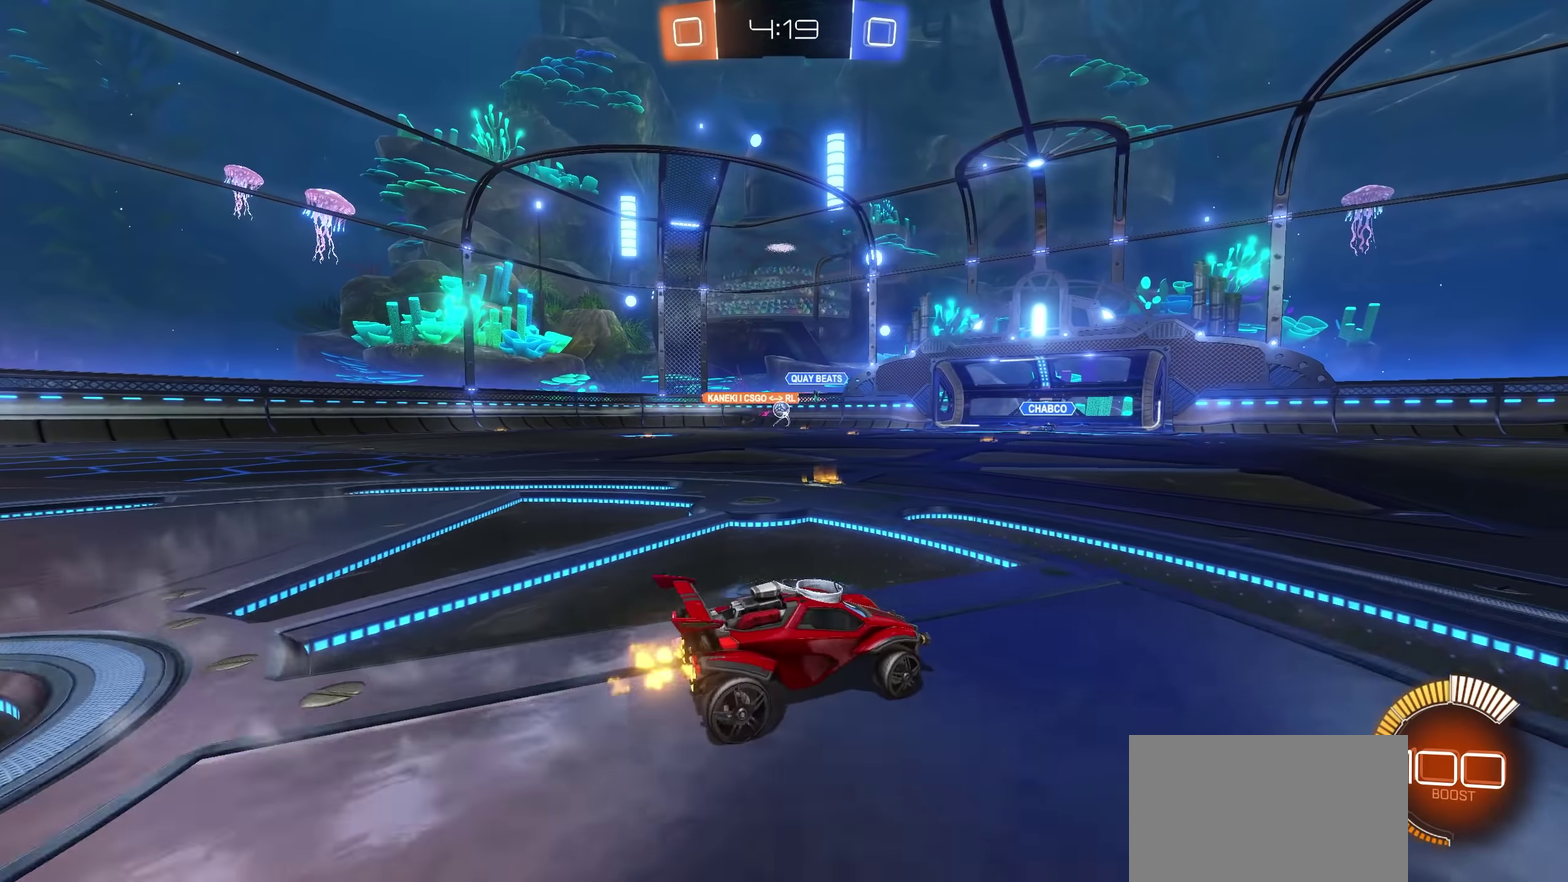
{"buttons": ["R2"], "left_stick": "left", "right_stick": "center", "events": []}
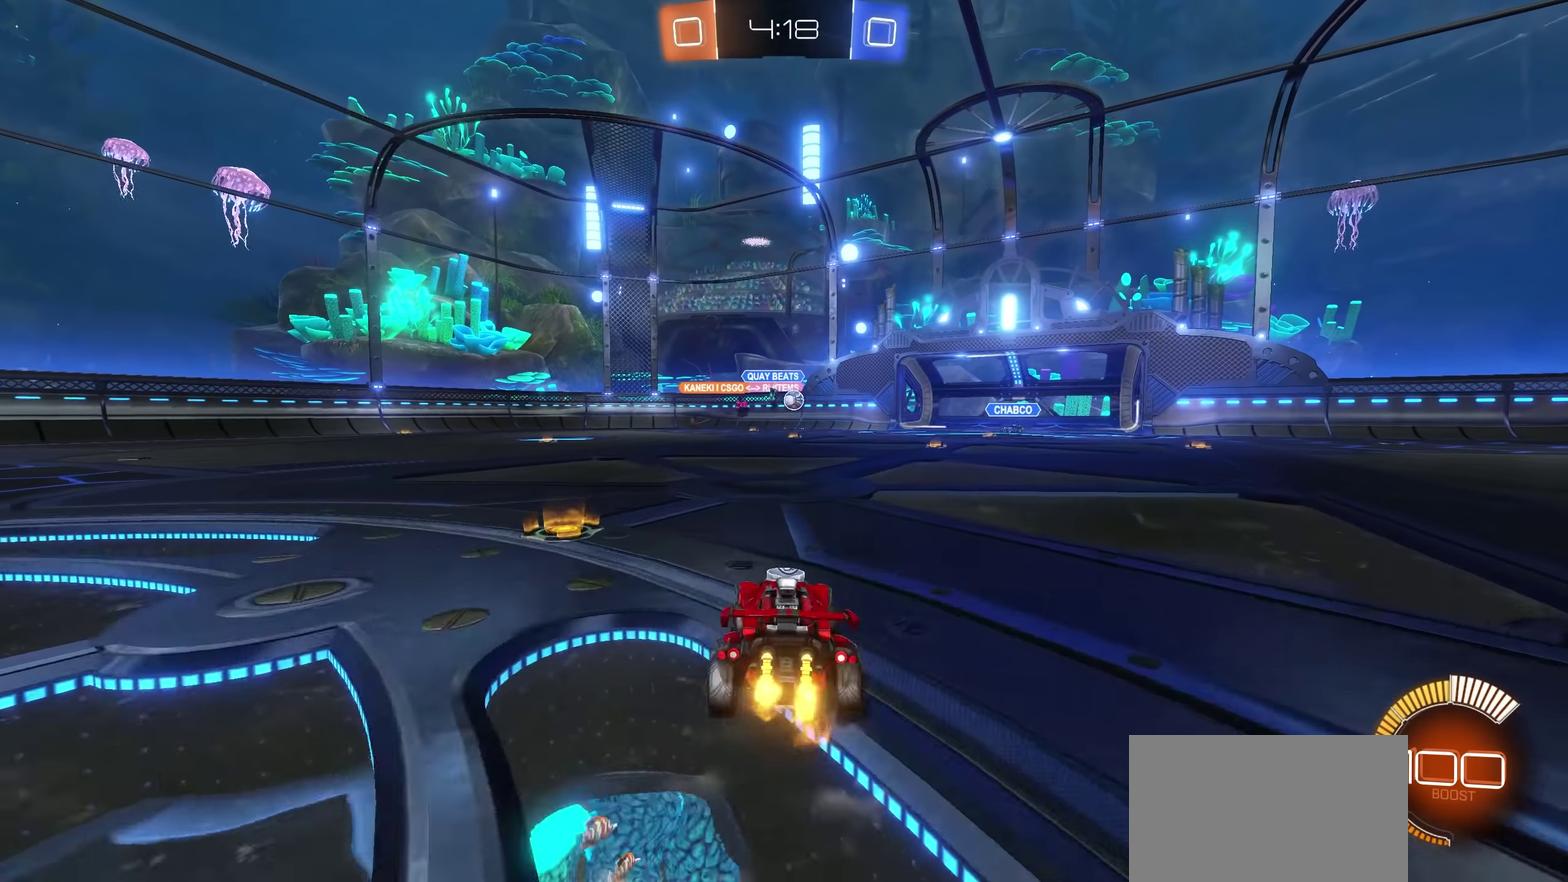
{"buttons": ["R2"], "left_stick": "left", "right_stick": "center", "events": []}
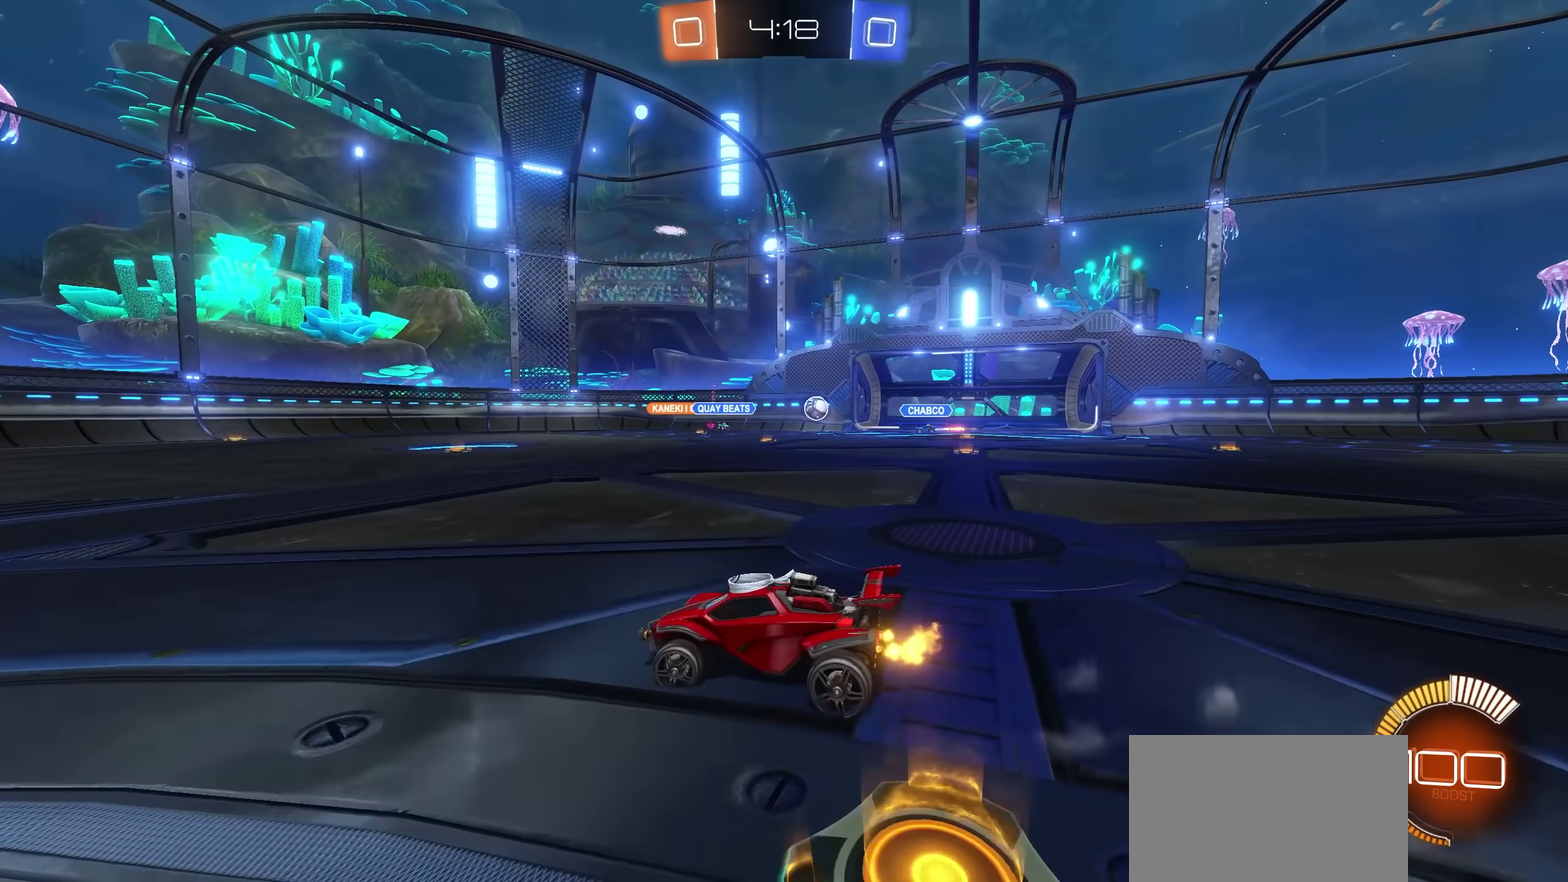
{"buttons": ["R2"], "left_stick": "center", "right_stick": "center", "events": [[450, "left_stick", "center"]]}
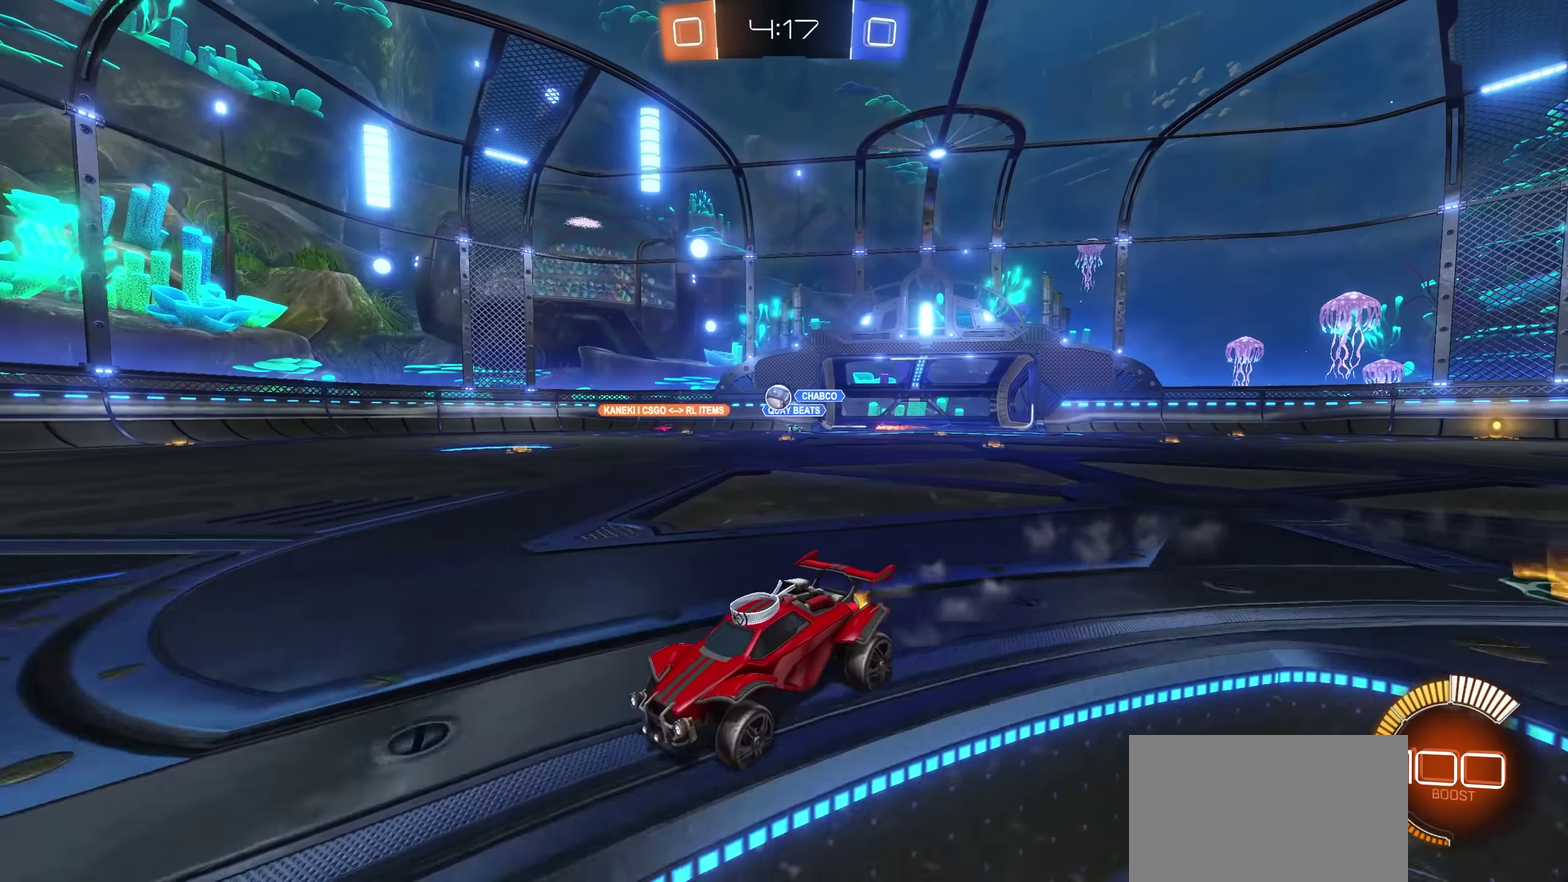
{"buttons": ["R2"], "left_stick": "up-right", "right_stick": "center", "events": [[50, "left_stick", "up-right"], [317, "left_stick", "up"], [450, "left_stick", "up-right"]]}
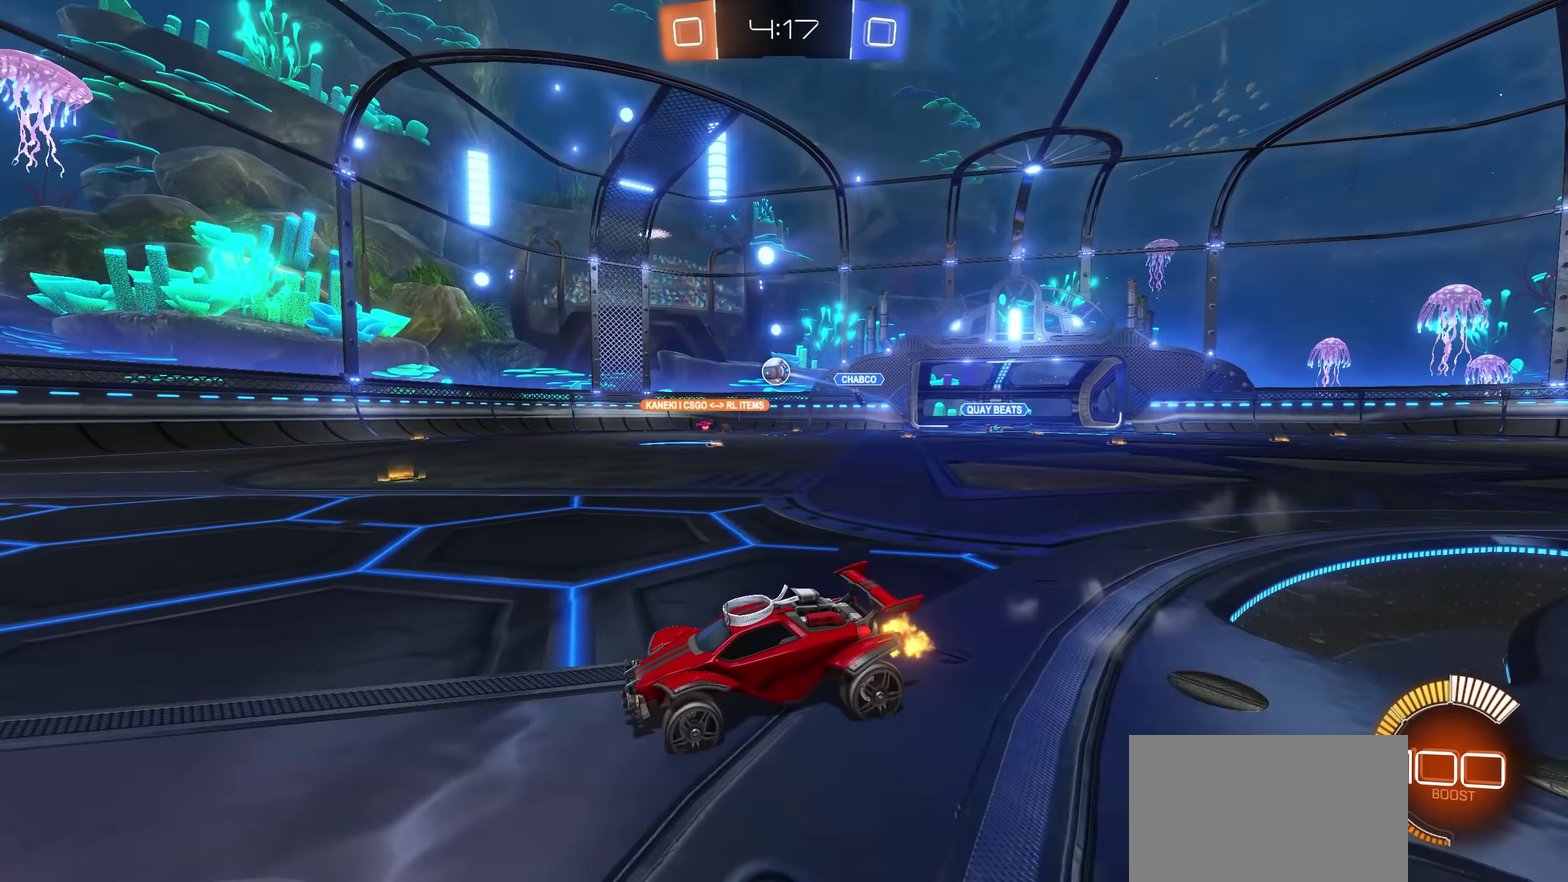
{"buttons": ["R2"], "left_stick": "center", "right_stick": "center", "events": [[200, "CROSS", "down"], [367, "CROSS", "up"], [417, "left_stick", "center"]]}
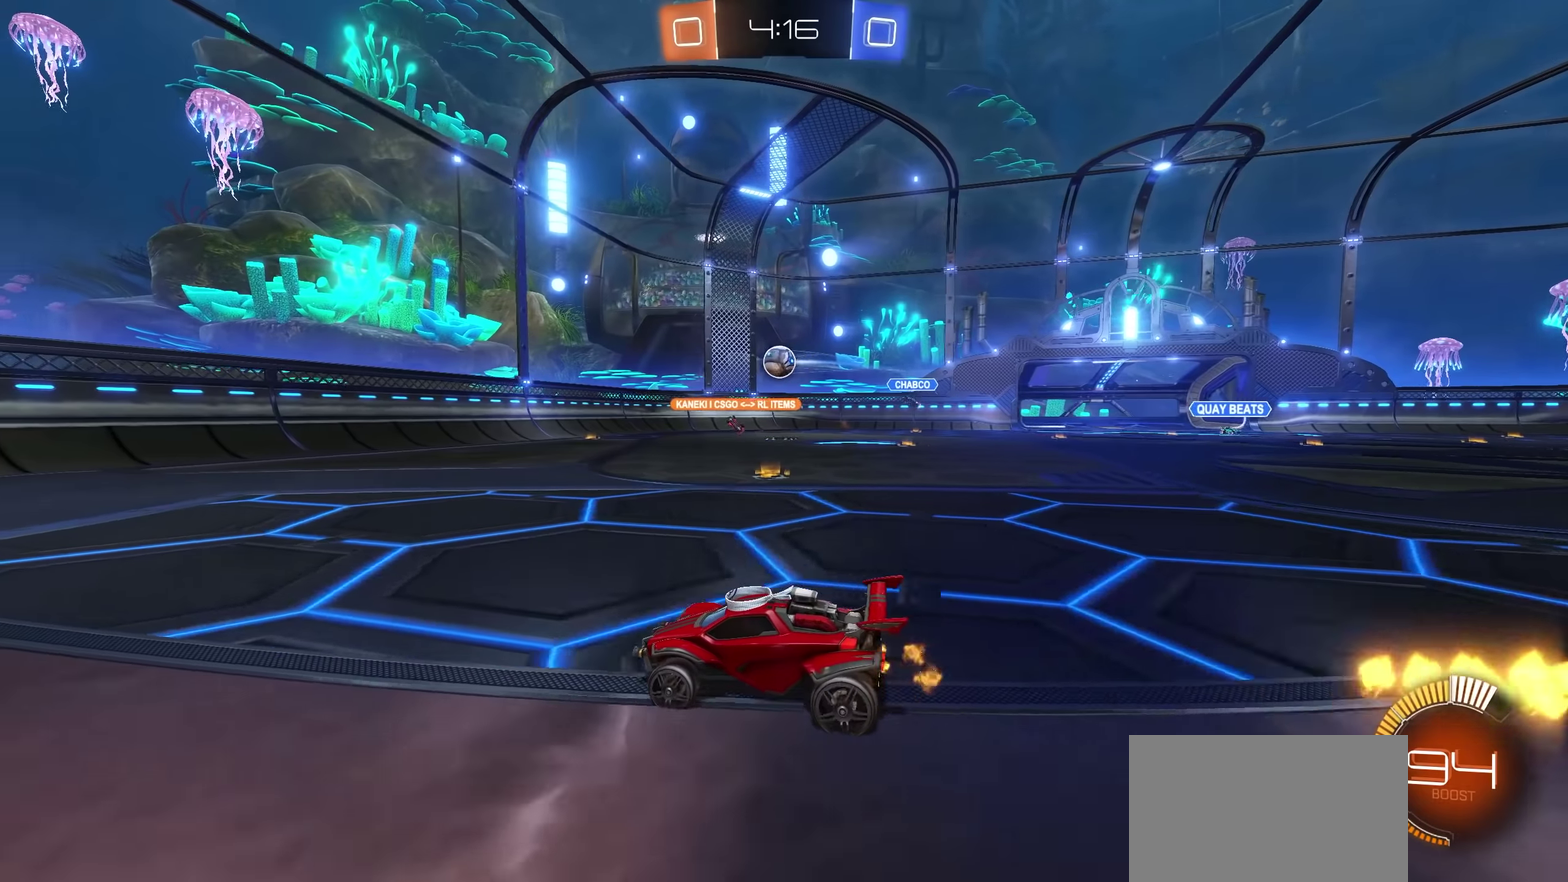
{"buttons": [], "left_stick": "left", "right_stick": "center", "events": [[84, "L2", "down"], [84, "left_stick", "up-right"], [117, "R2", "up"], [250, "left_stick", "up-left"], [300, "left_stick", "left"], [317, "L2", "up"]]}
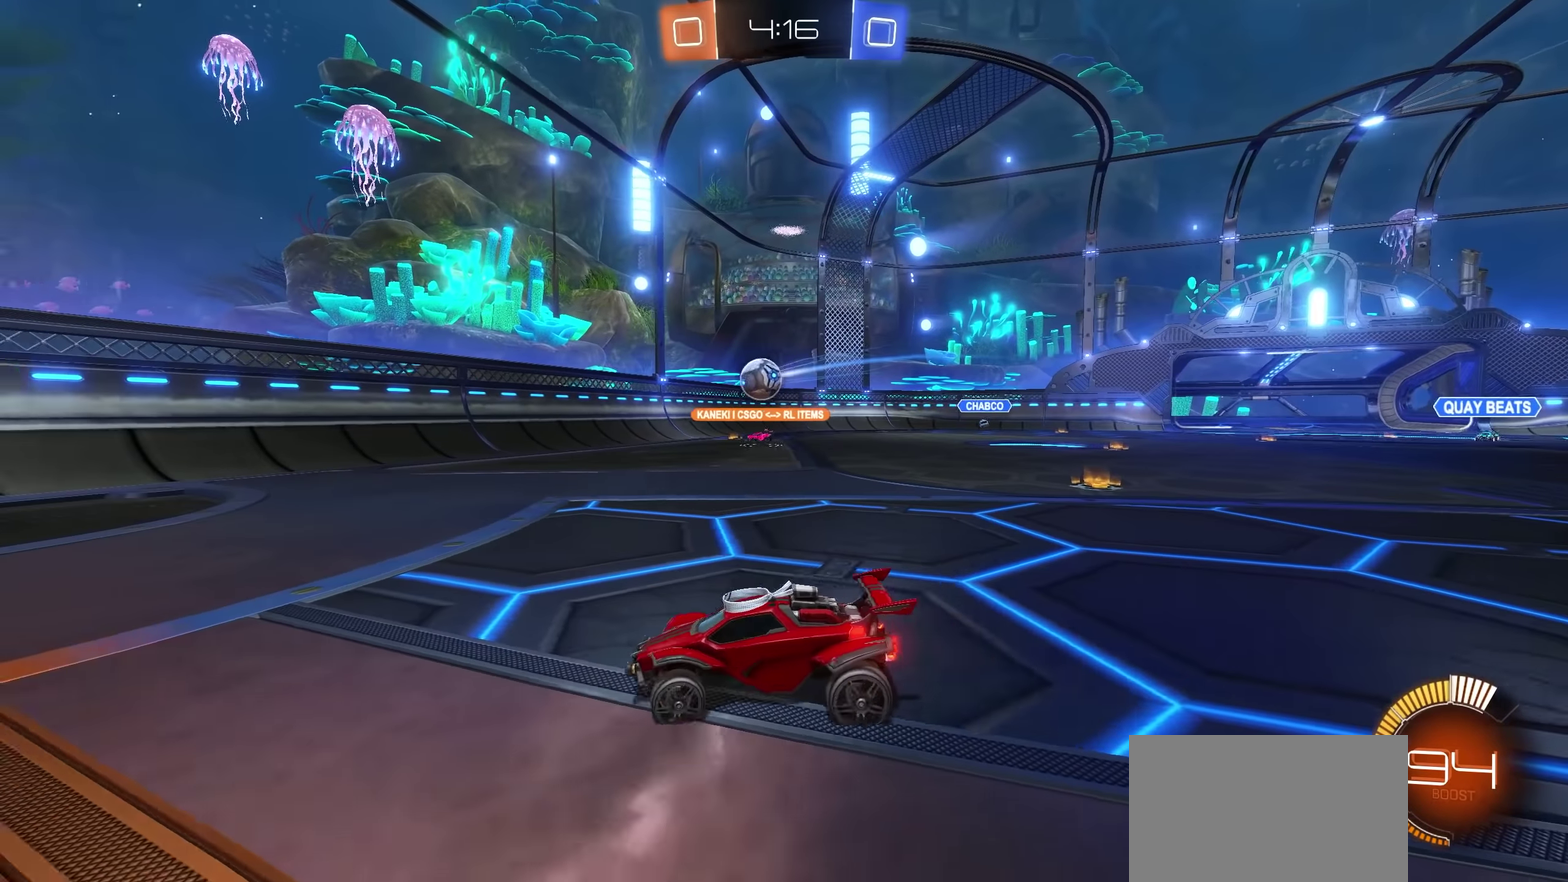
{"buttons": ["R2"], "left_stick": "up-right", "right_stick": "center", "events": [[317, "R2", "down"], [334, "left_stick", "center"], [417, "left_stick", "up-right"]]}
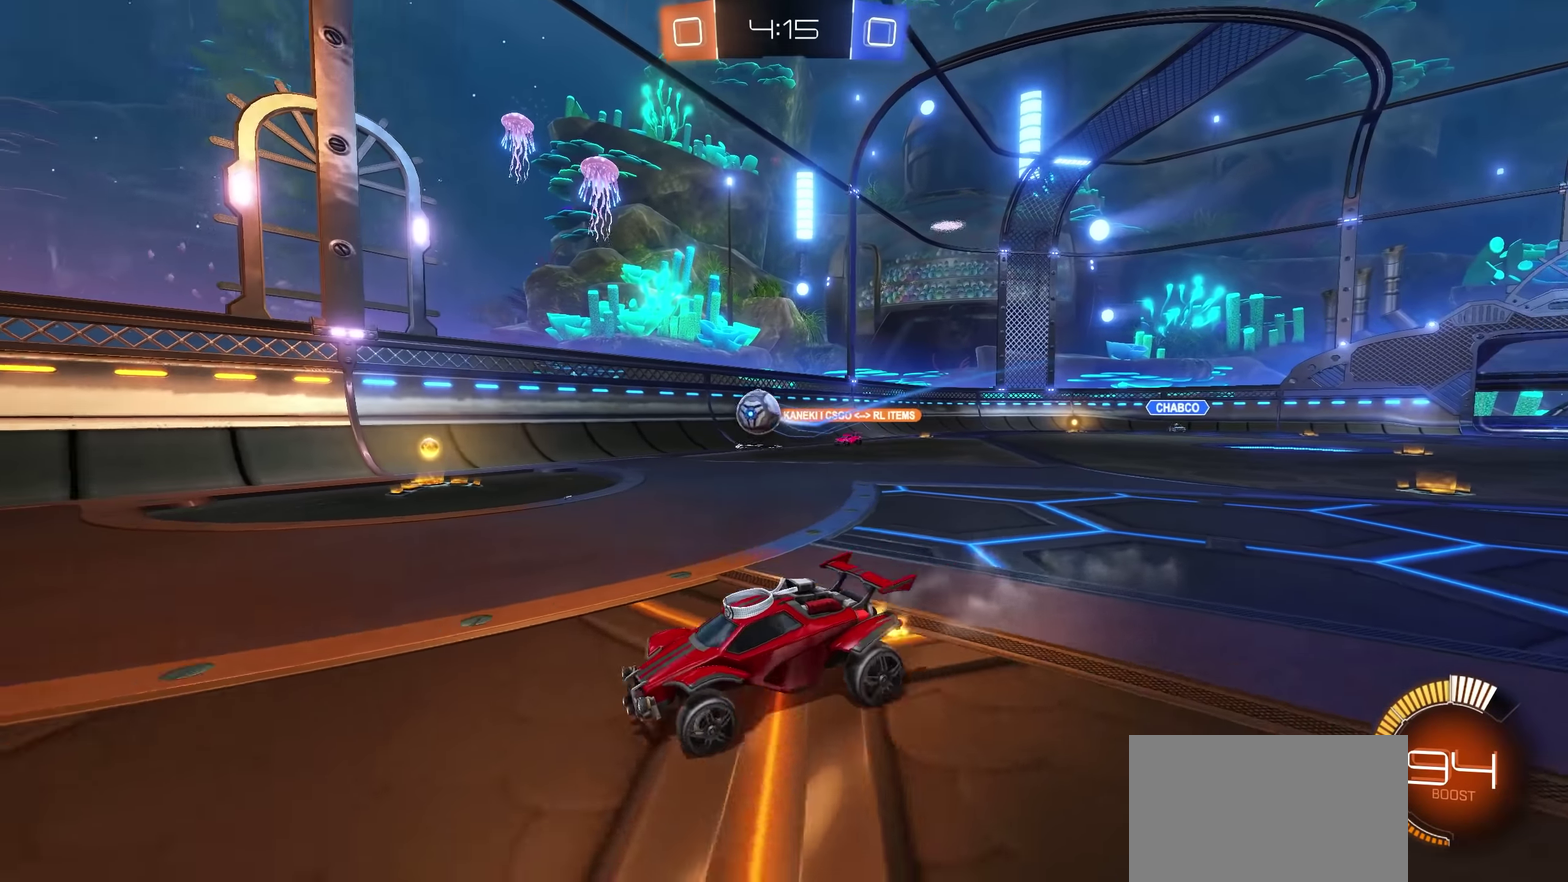
{"buttons": ["L2"], "left_stick": "right", "right_stick": "center", "events": [[67, "L1", "down"], [84, "R2", "up"], [84, "left_stick", "right"], [217, "L1", "up"], [250, "R2", "down"], [367, "R2", "up"], [450, "L2", "down"]]}
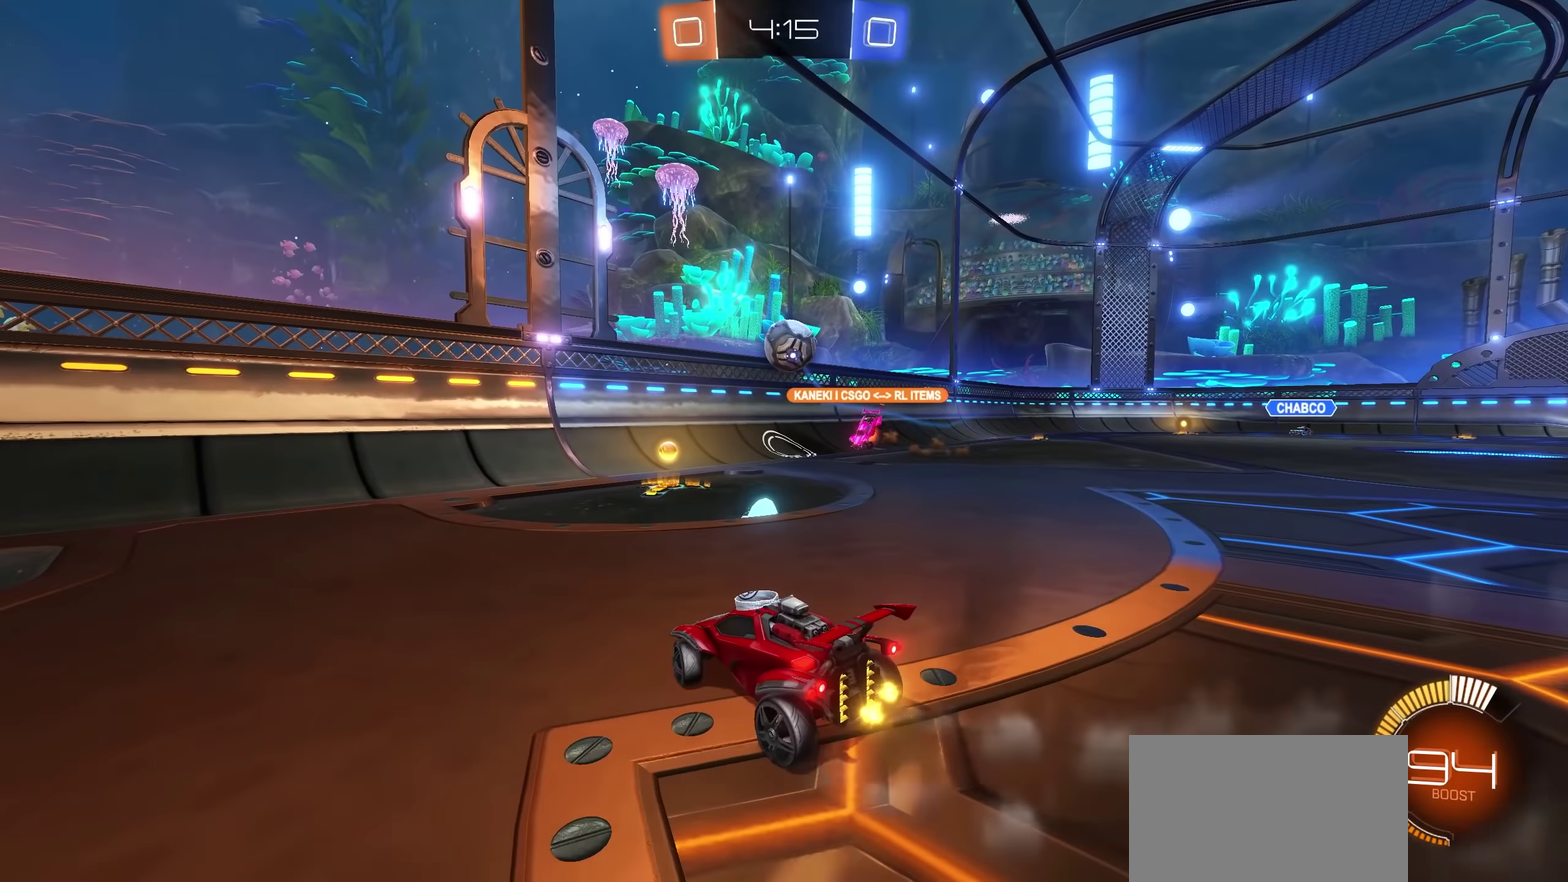
{"buttons": ["R2"], "left_stick": "left", "right_stick": "center", "events": [[84, "left_stick", "center"], [117, "L2", "up"], [150, "R2", "down"], [217, "left_stick", "left"], [267, "R2", "up"], [467, "R2", "down"]]}
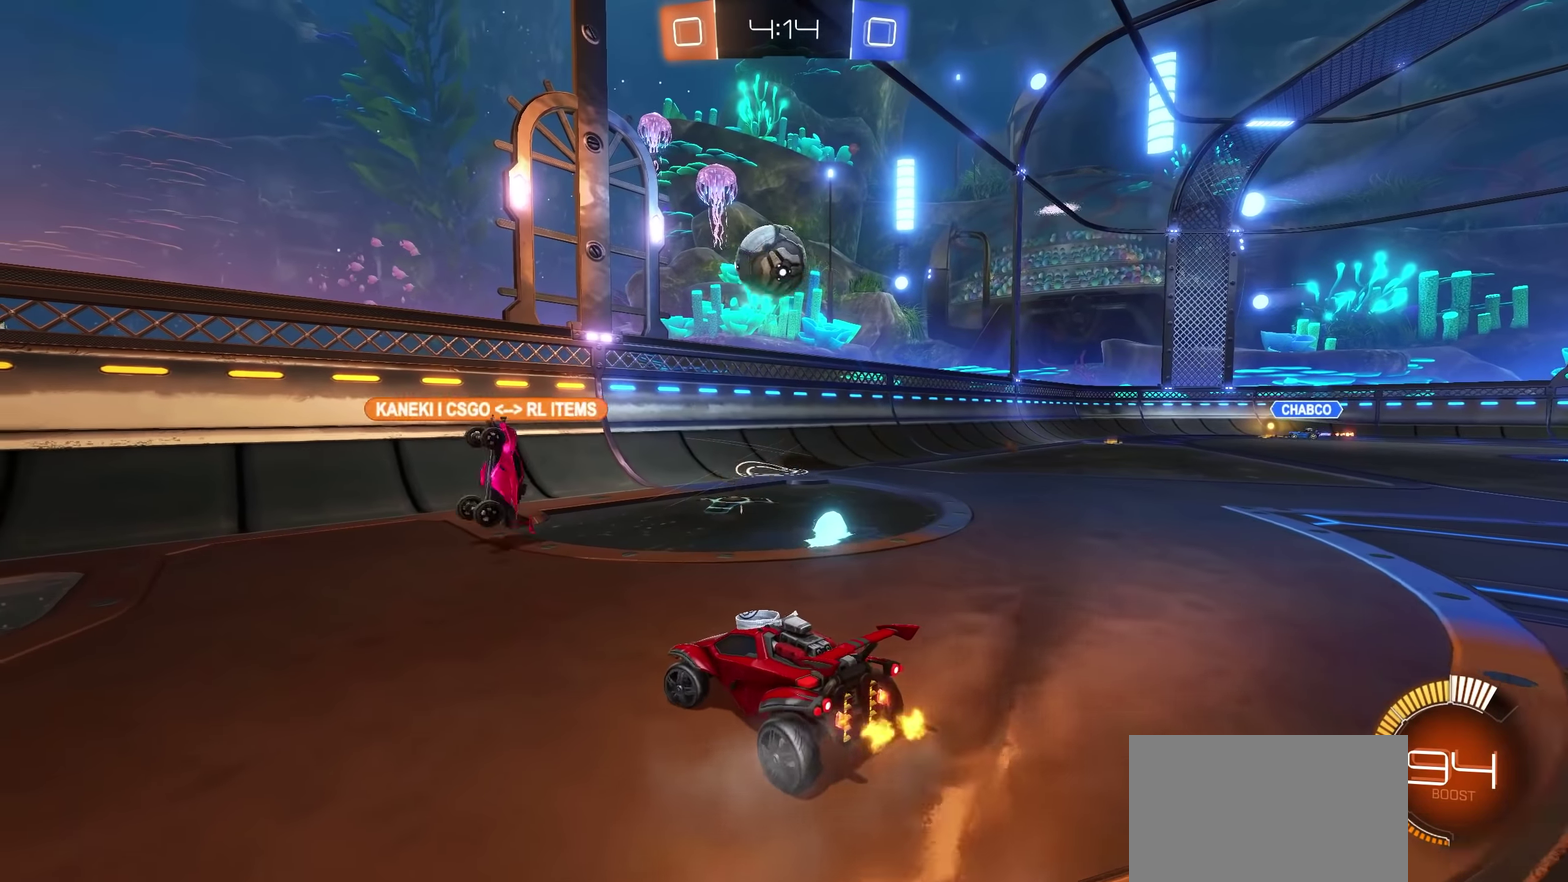
{"buttons": ["R2"], "left_stick": "center", "right_stick": "center", "events": [[50, "R2", "up"], [167, "R2", "down"], [267, "R2", "up"], [417, "R2", "down"], [500, "left_stick", "center"]]}
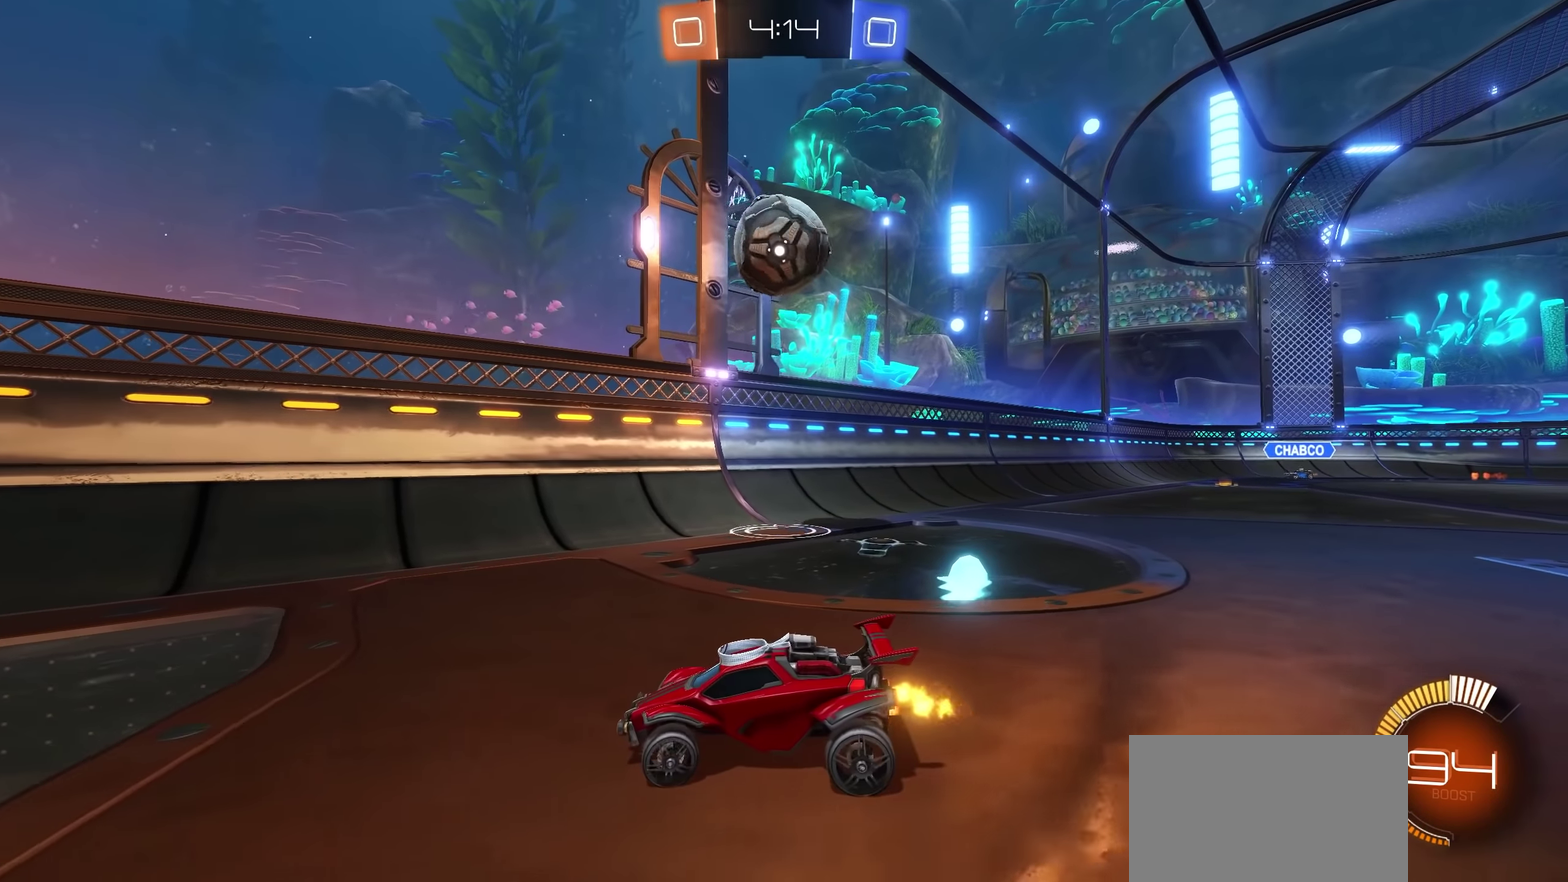
{"buttons": [], "left_stick": "center", "right_stick": "center", "events": [[84, "R2", "up"], [317, "left_stick", "right"], [484, "left_stick", "center"]]}
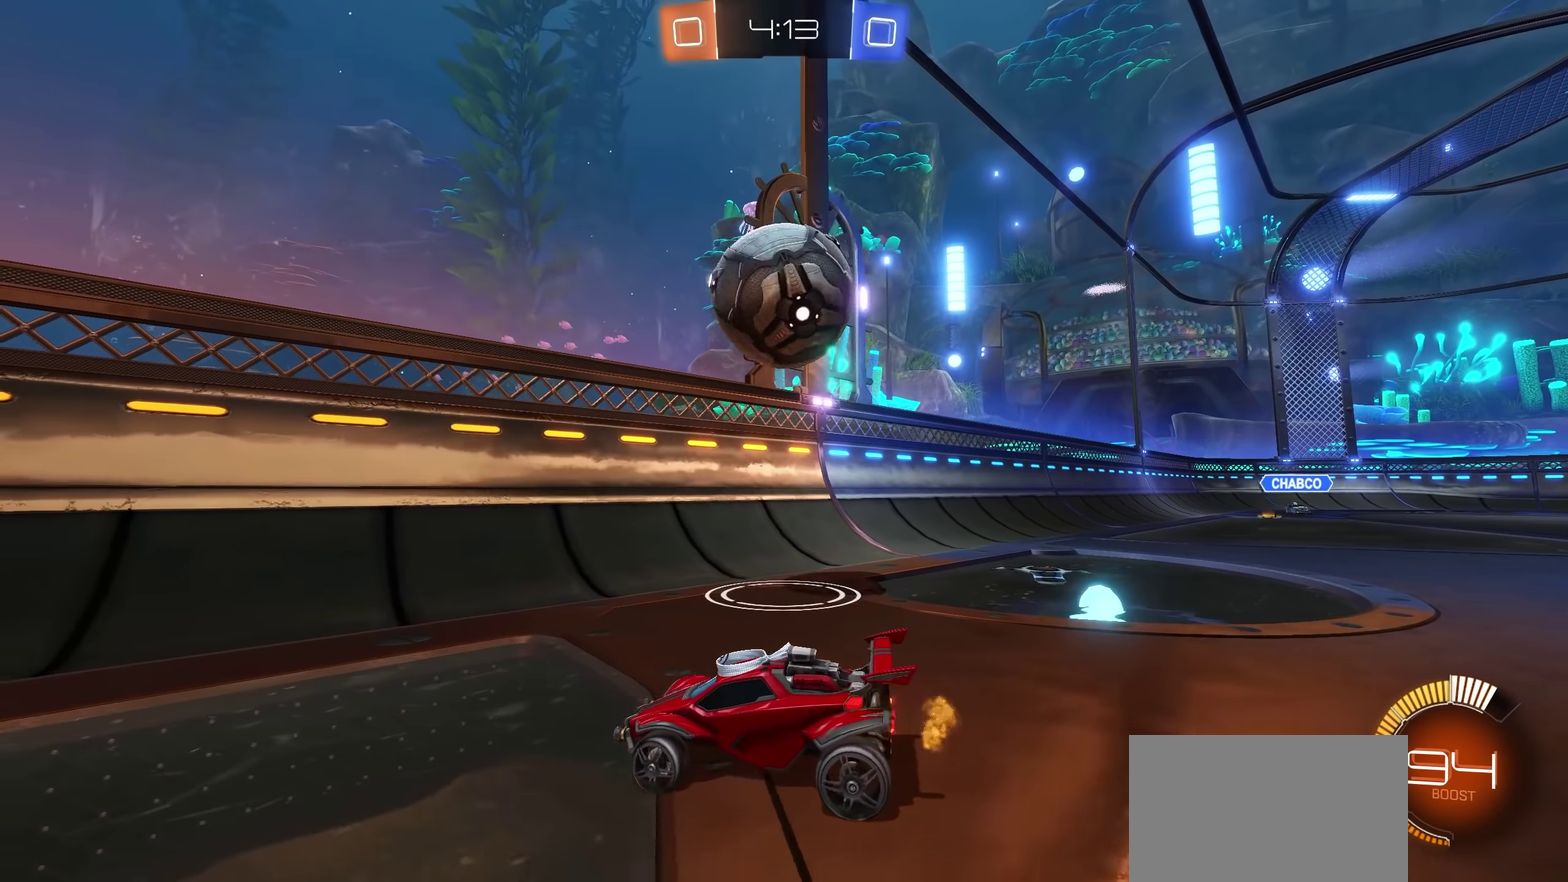
{"buttons": [], "left_stick": "right", "right_stick": "center", "events": [[34, "R2", "down"], [117, "TRIANGLE", "down"], [184, "left_stick", "right"], [217, "TRIANGLE", "up"], [250, "L1", "down"], [250, "R2", "up"], [350, "L1", "up"]]}
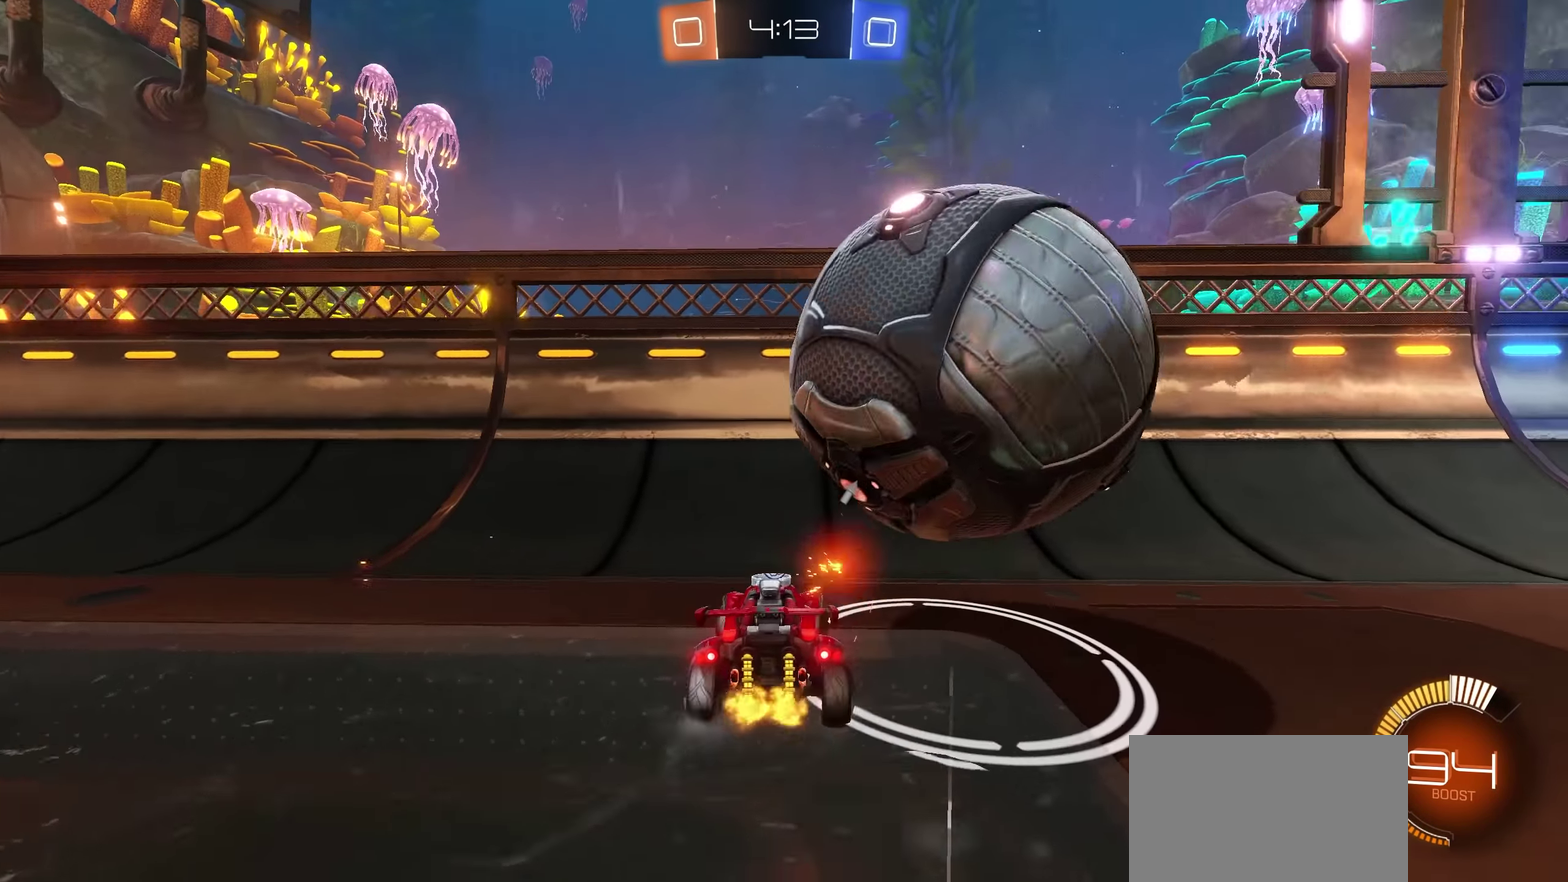
{"buttons": ["R2"], "left_stick": "center", "right_stick": "center", "events": [[217, "left_stick", "center"], [317, "R2", "down"], [417, "R2", "up"], [484, "R2", "down"]]}
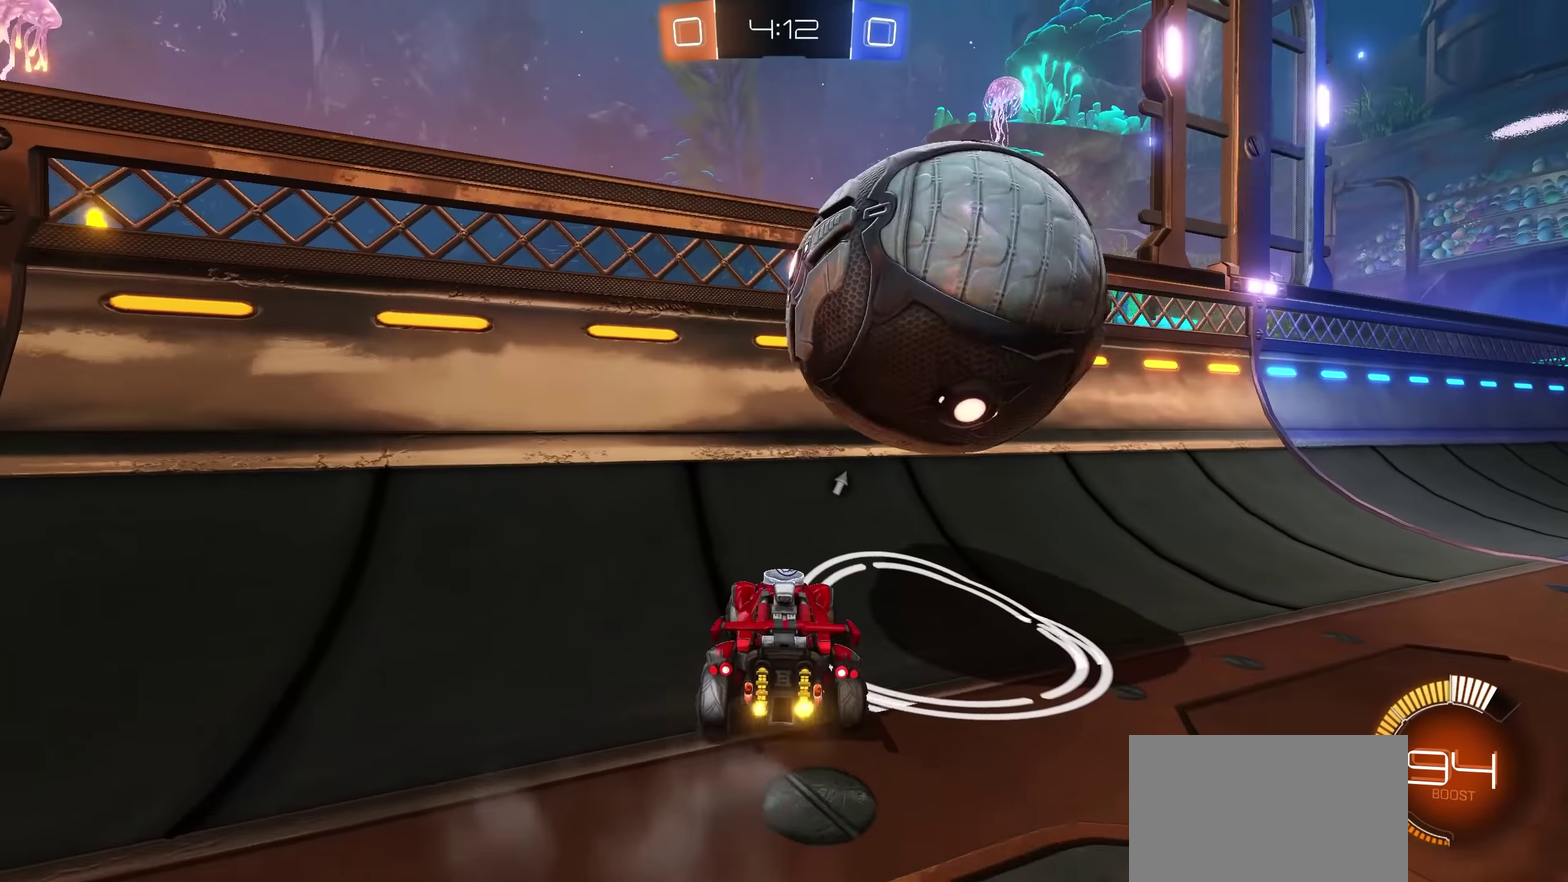
{"buttons": ["TRIANGLE", "R2"], "left_stick": "right", "right_stick": "center", "events": [[17, "left_stick", "right"], [84, "SQUARE", "down"], [117, "L1", "down"], [117, "L2", "down"], [184, "SQUARE", "up"], [217, "left_stick", "up-right"], [234, "SQUARE", "down"], [334, "SQUARE", "up"], [417, "left_stick", "right"], [450, "L1", "up"], [450, "L2", "up"], [484, "TRIANGLE", "down"]]}